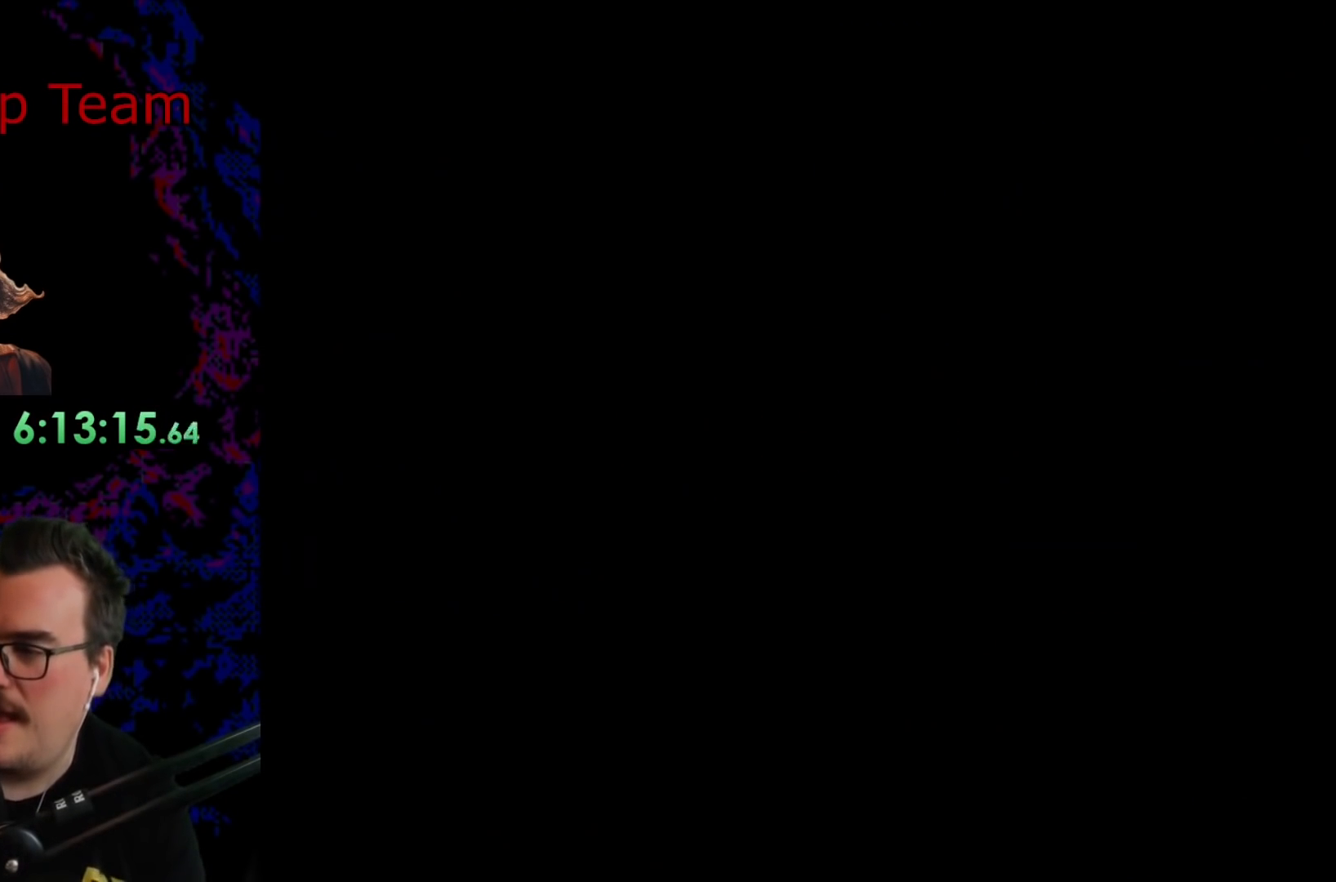
Gameplay with a controller (Nintendo layout); each line is a JSON object with the inputs held at the frame after it. "events" lists button and stick changes between this image and that frame as [ms after this image, input, new state], when the widget could be followed in between. Not read: L3 R3.
{"buttons": [], "events": []}
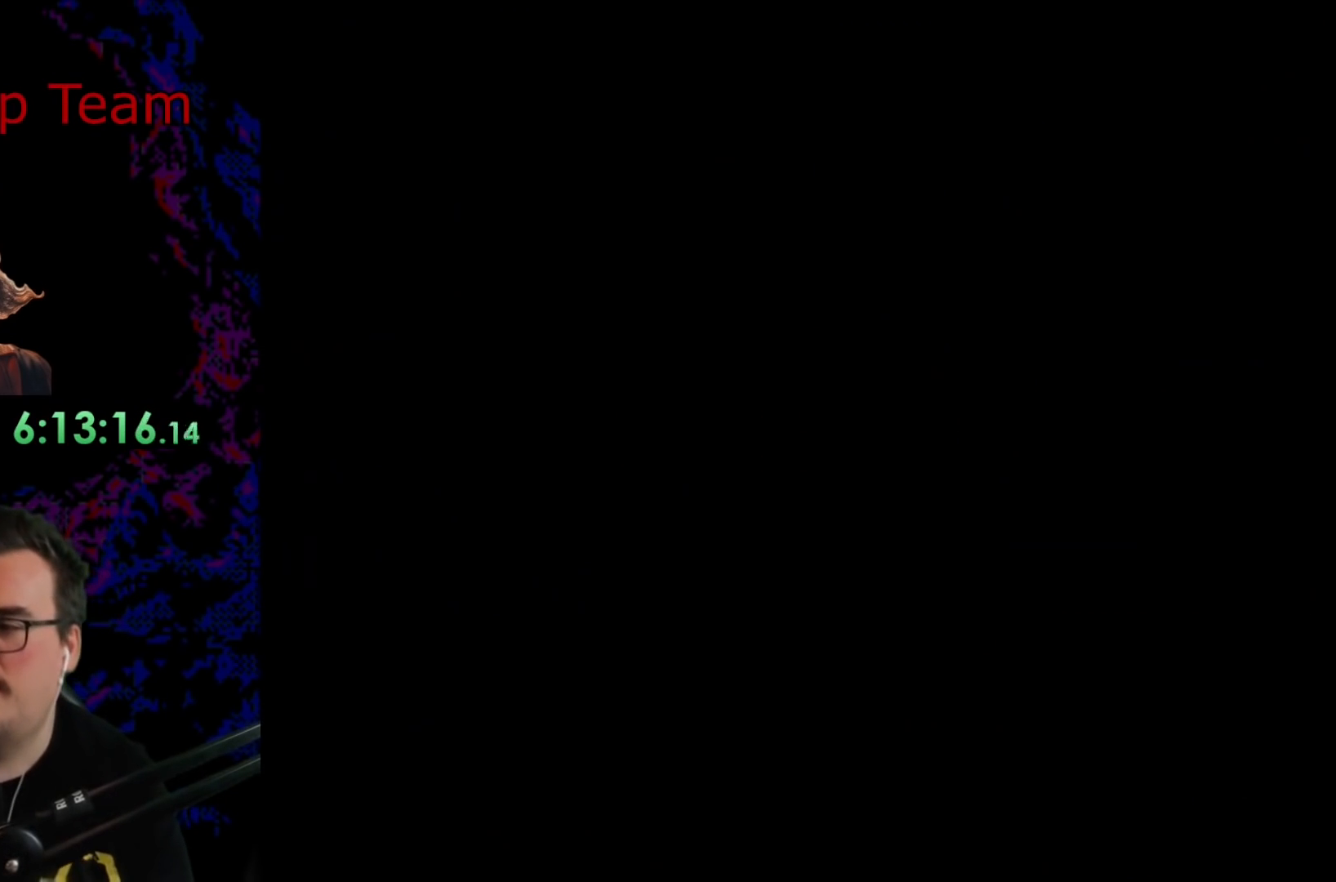
{"buttons": [], "events": []}
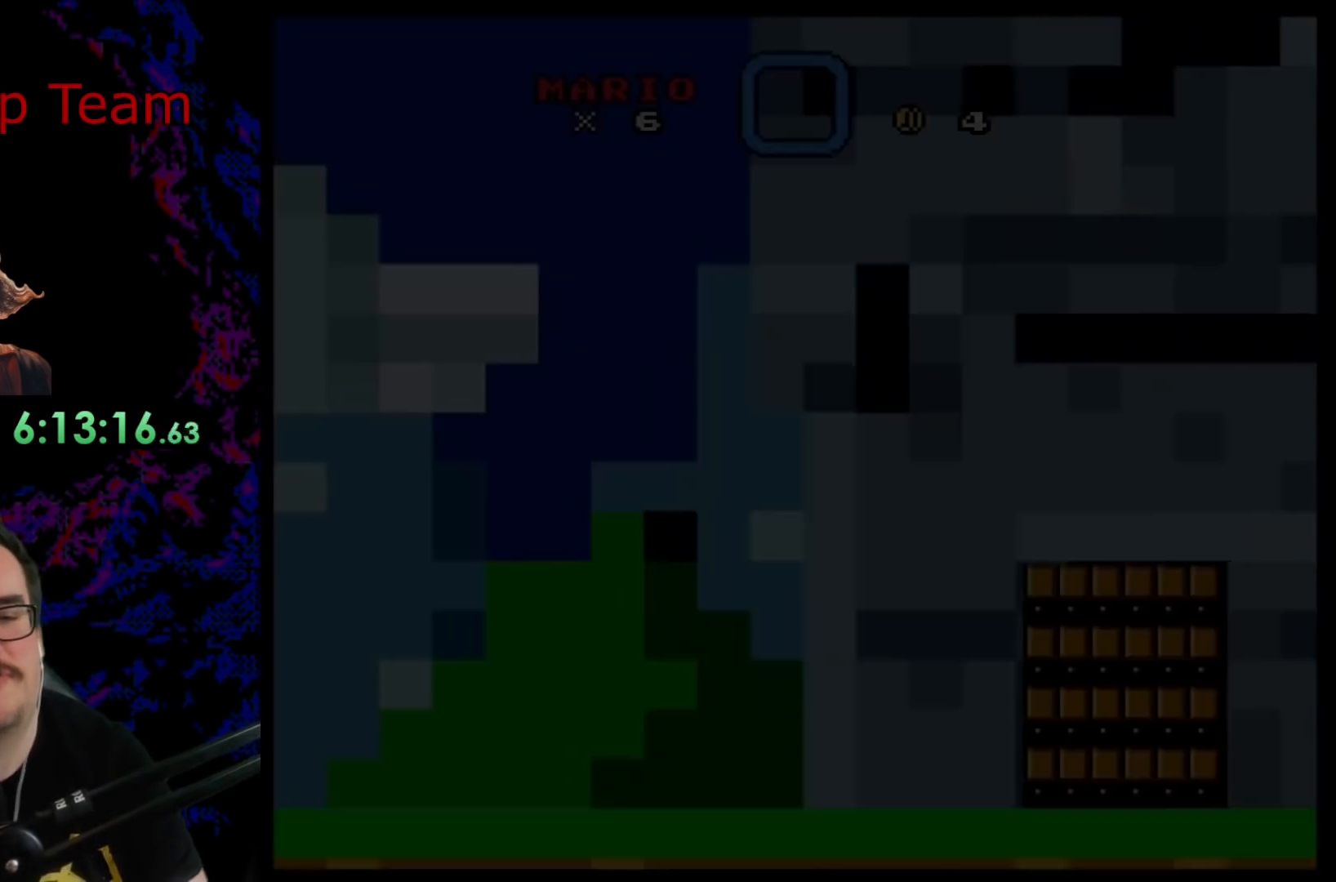
{"buttons": [], "events": []}
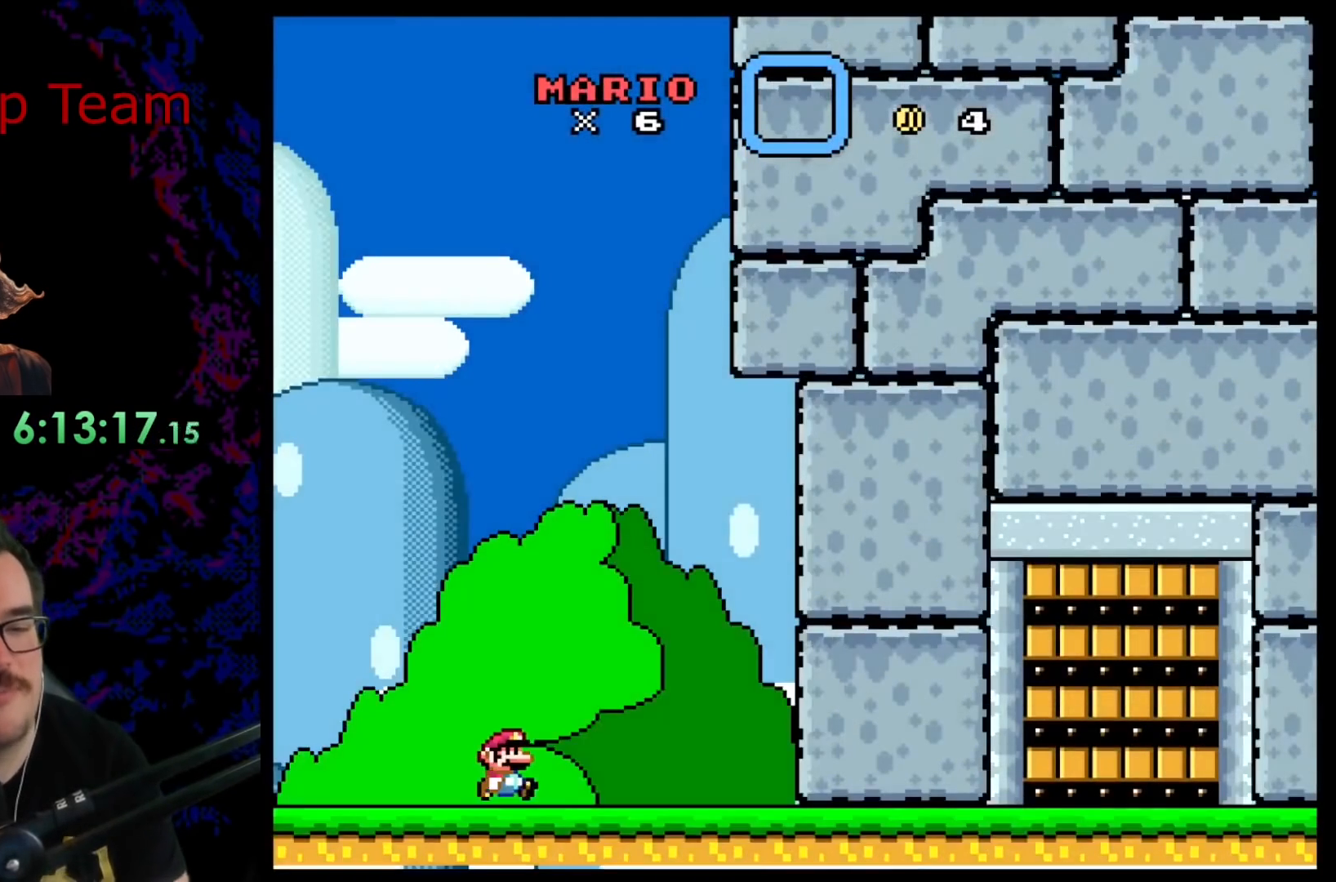
{"buttons": [], "events": [[67, "B", "down"], [217, "B", "up"], [417, "B", "down"], [467, "B", "up"]]}
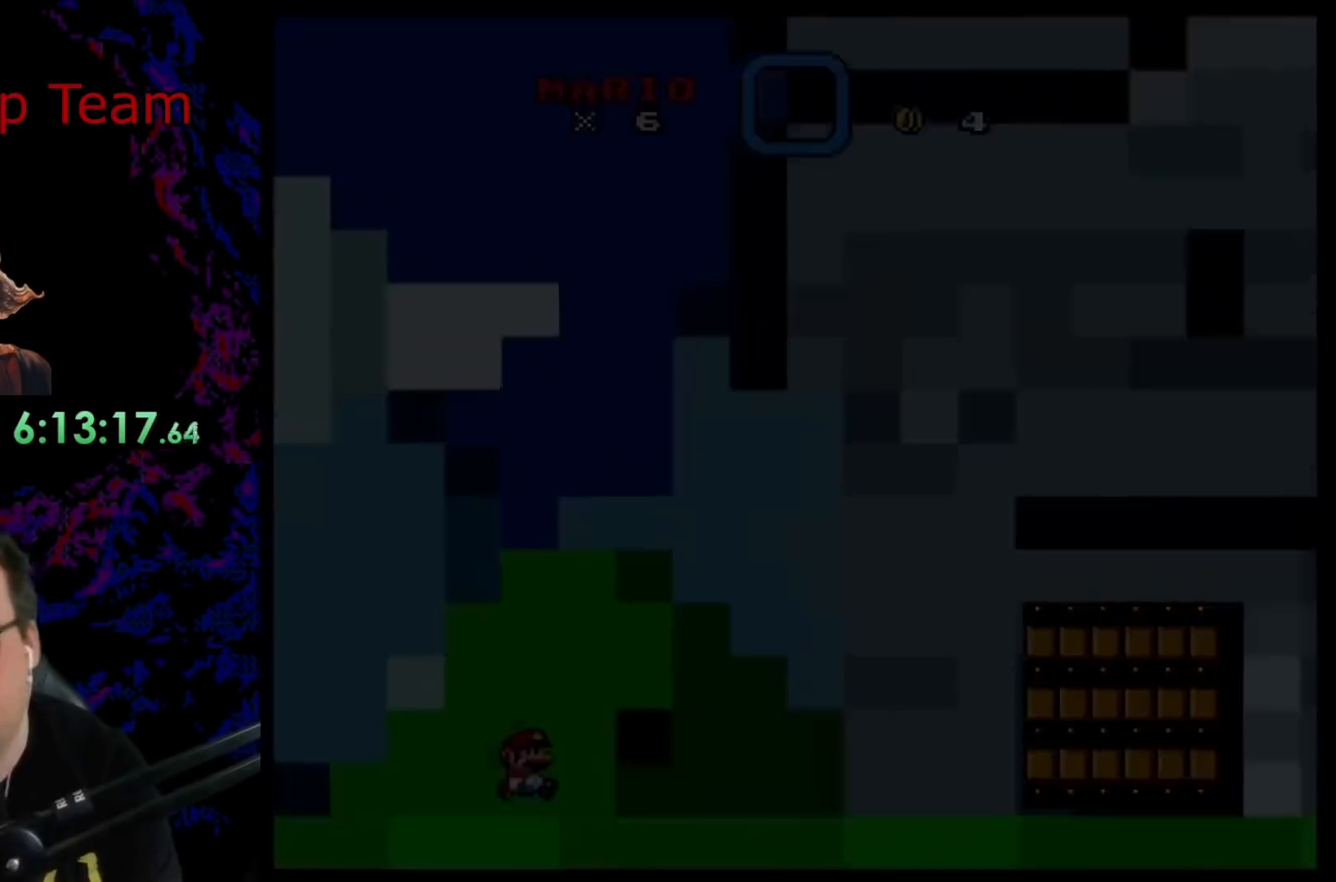
{"buttons": [], "events": [[167, "B", "down"], [200, "B", "up"]]}
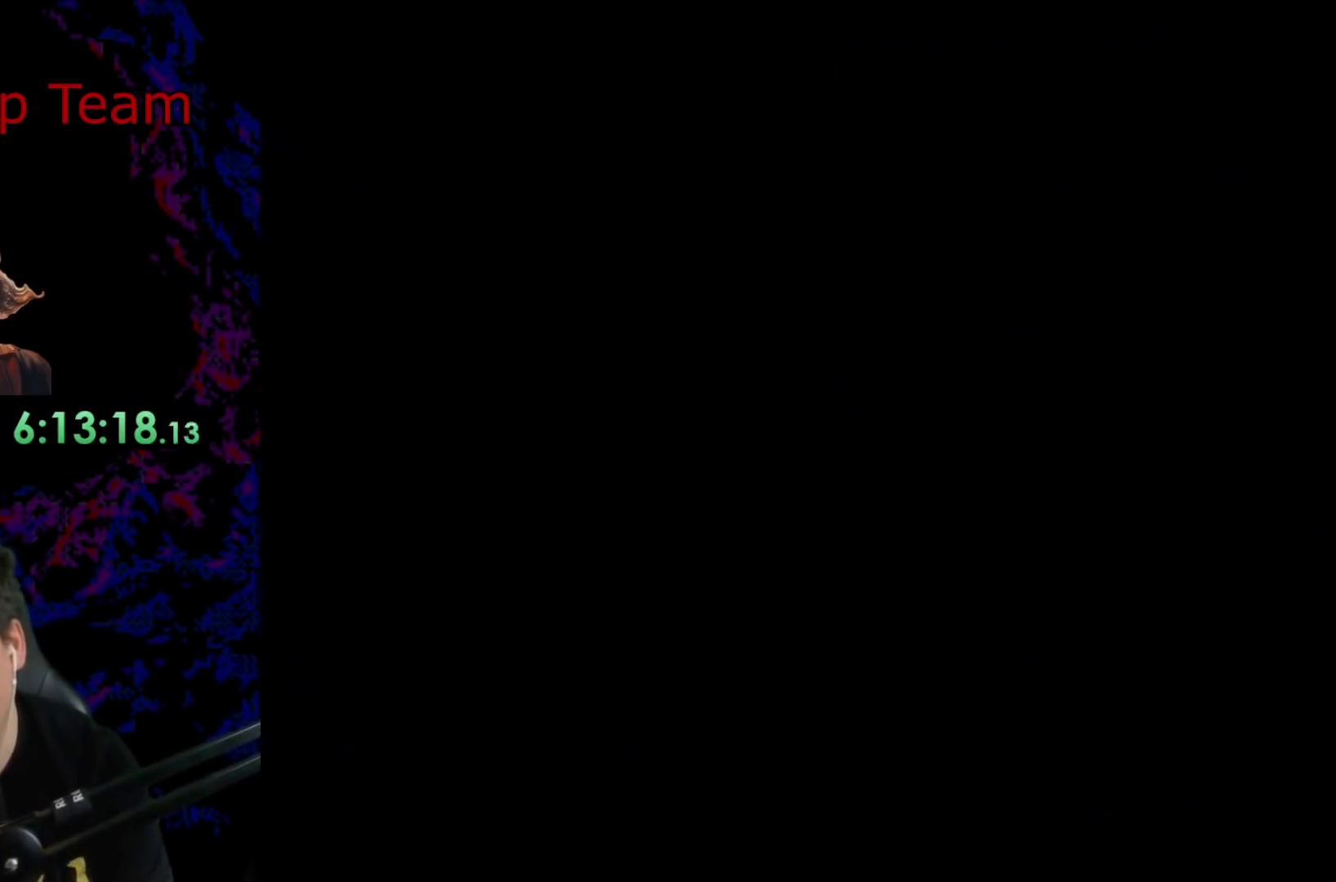
{"buttons": [], "events": []}
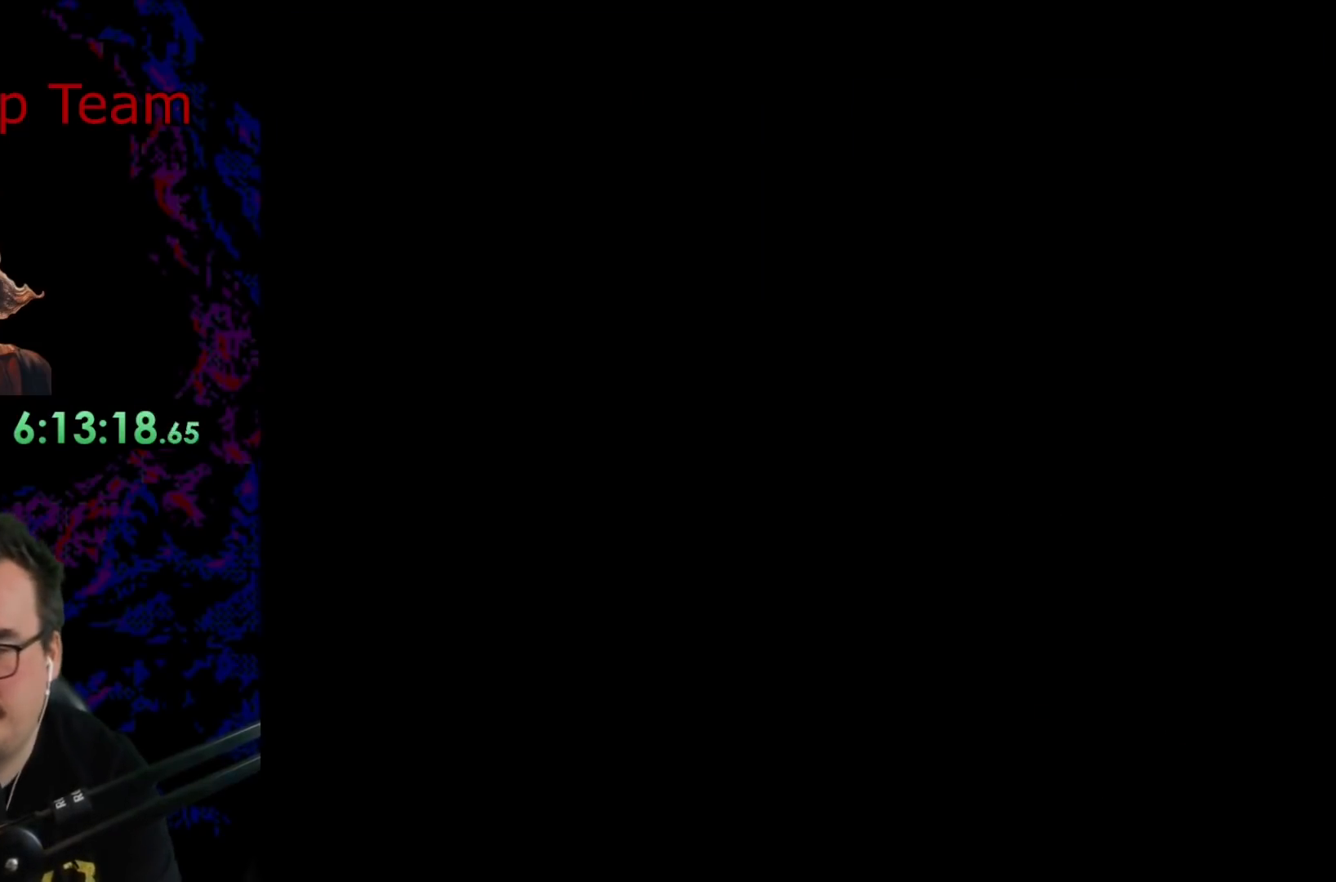
{"buttons": [], "events": []}
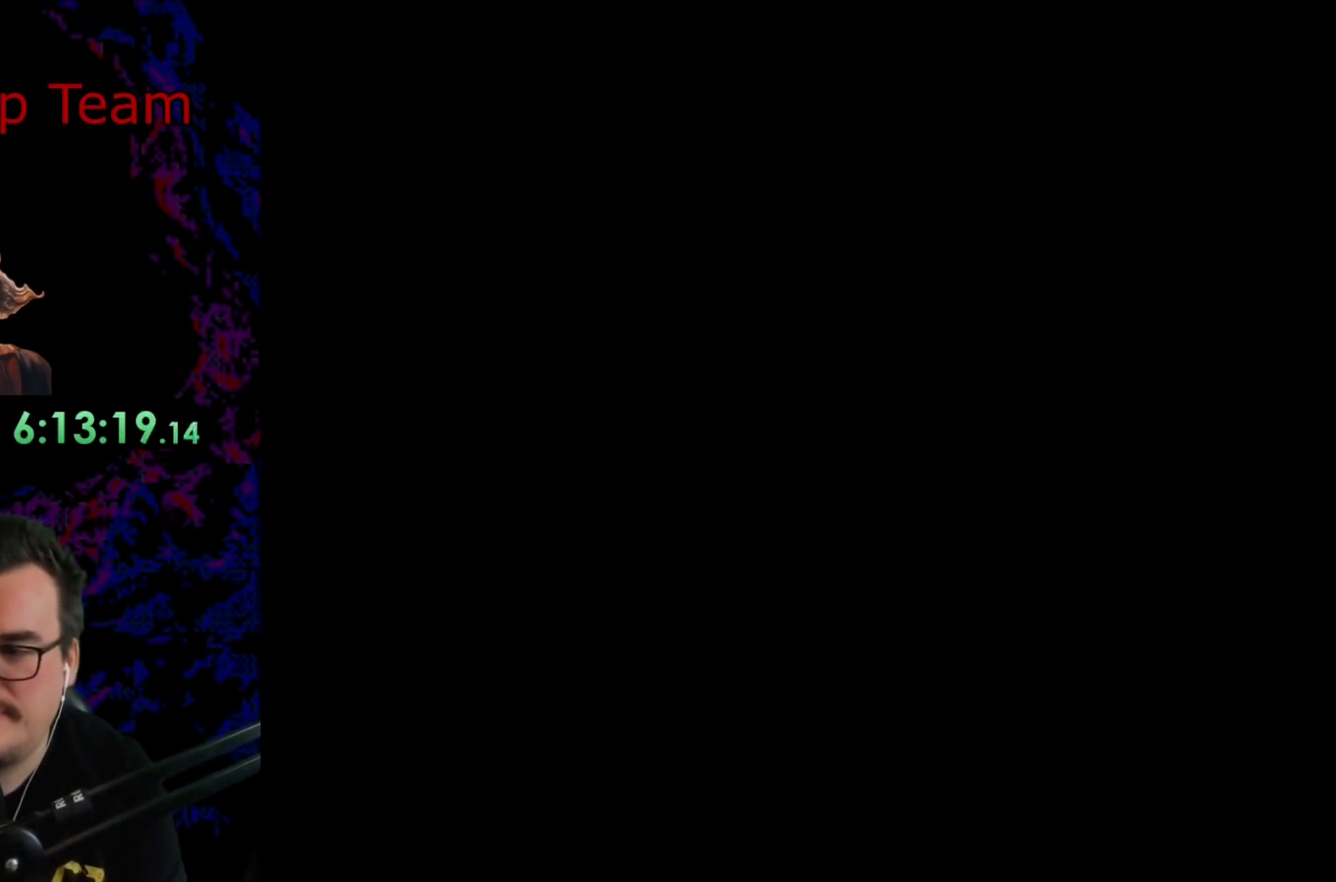
{"buttons": ["Y"], "events": [[167, "Y", "down"]]}
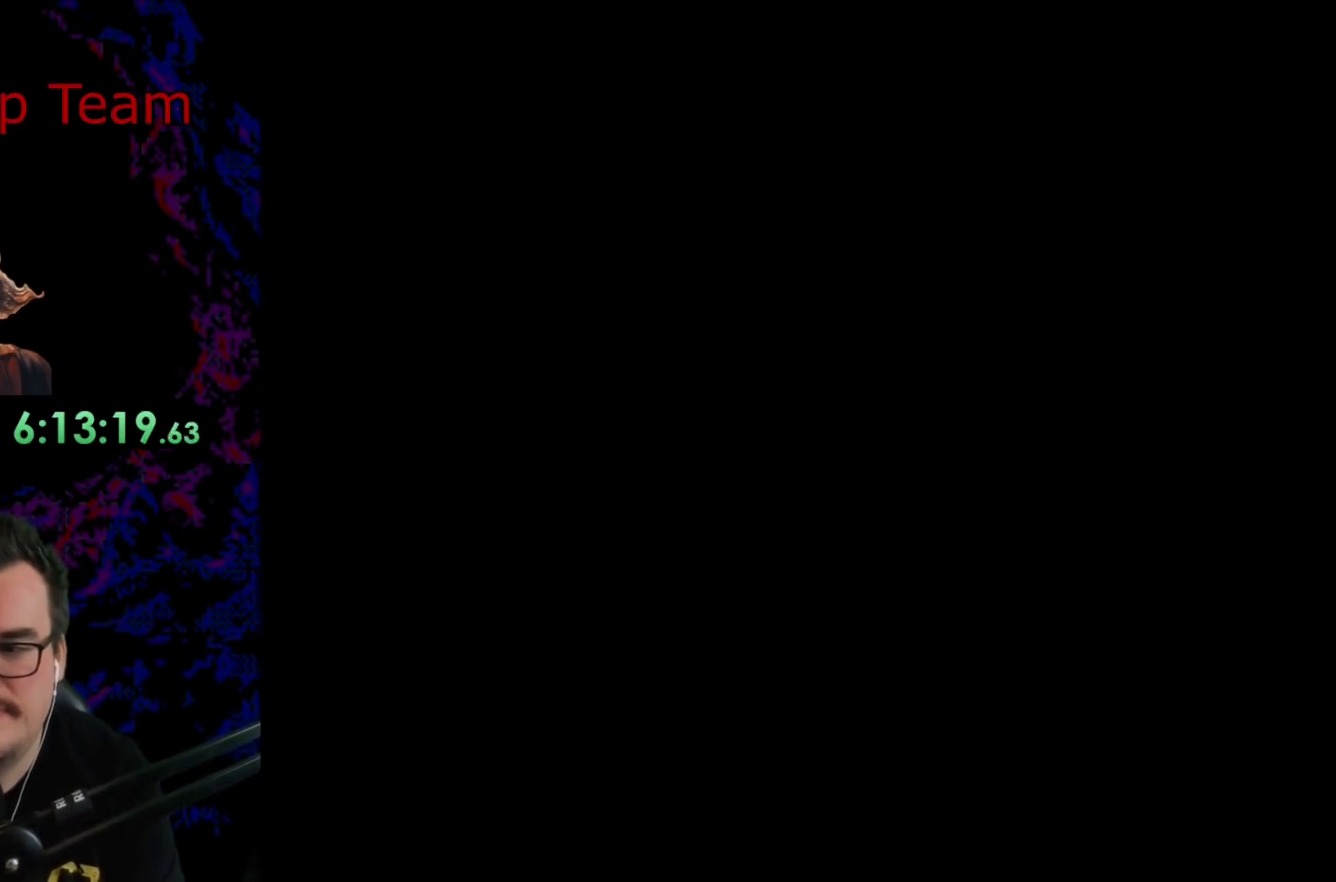
{"buttons": ["Y"], "events": []}
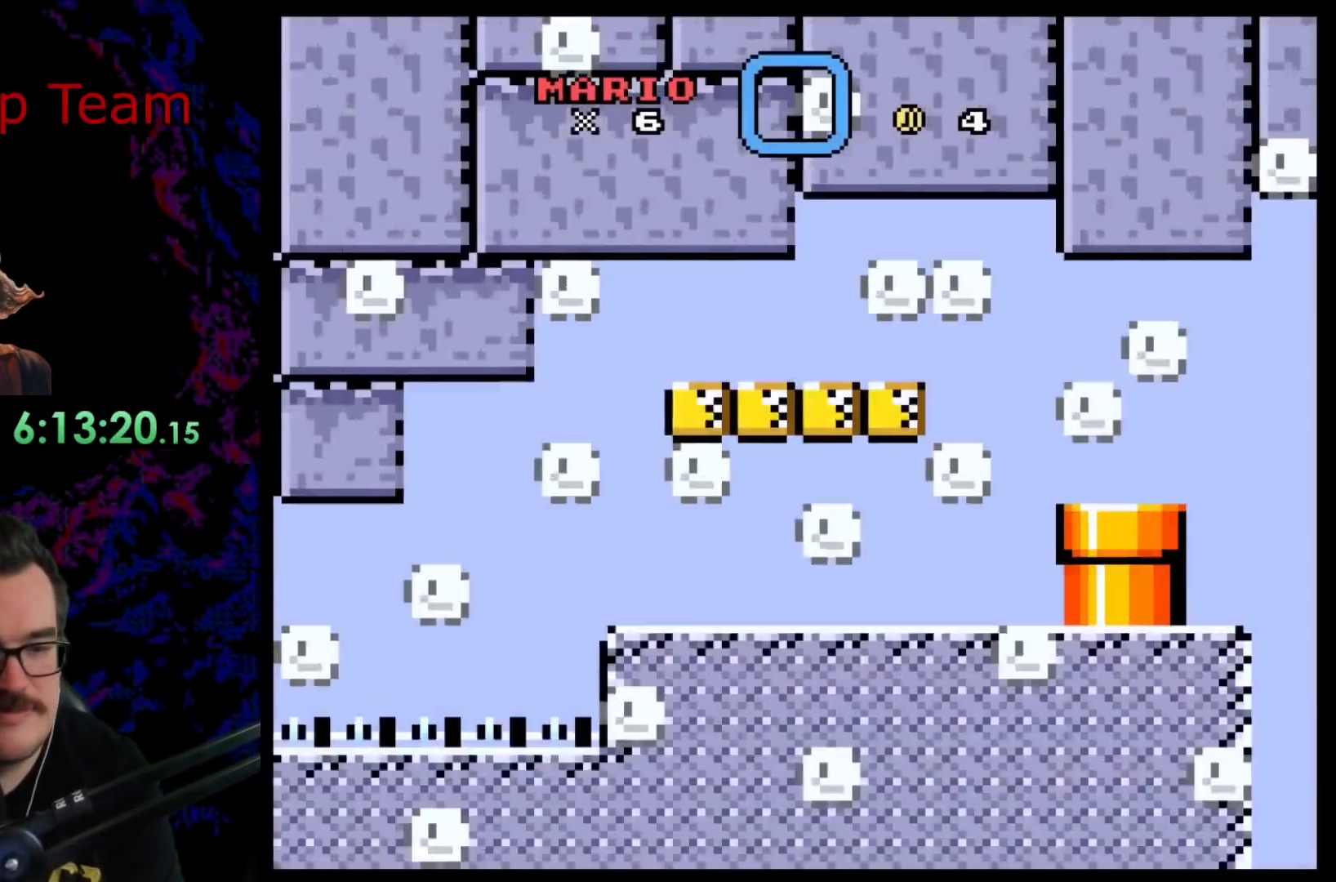
{"buttons": ["Y"], "events": []}
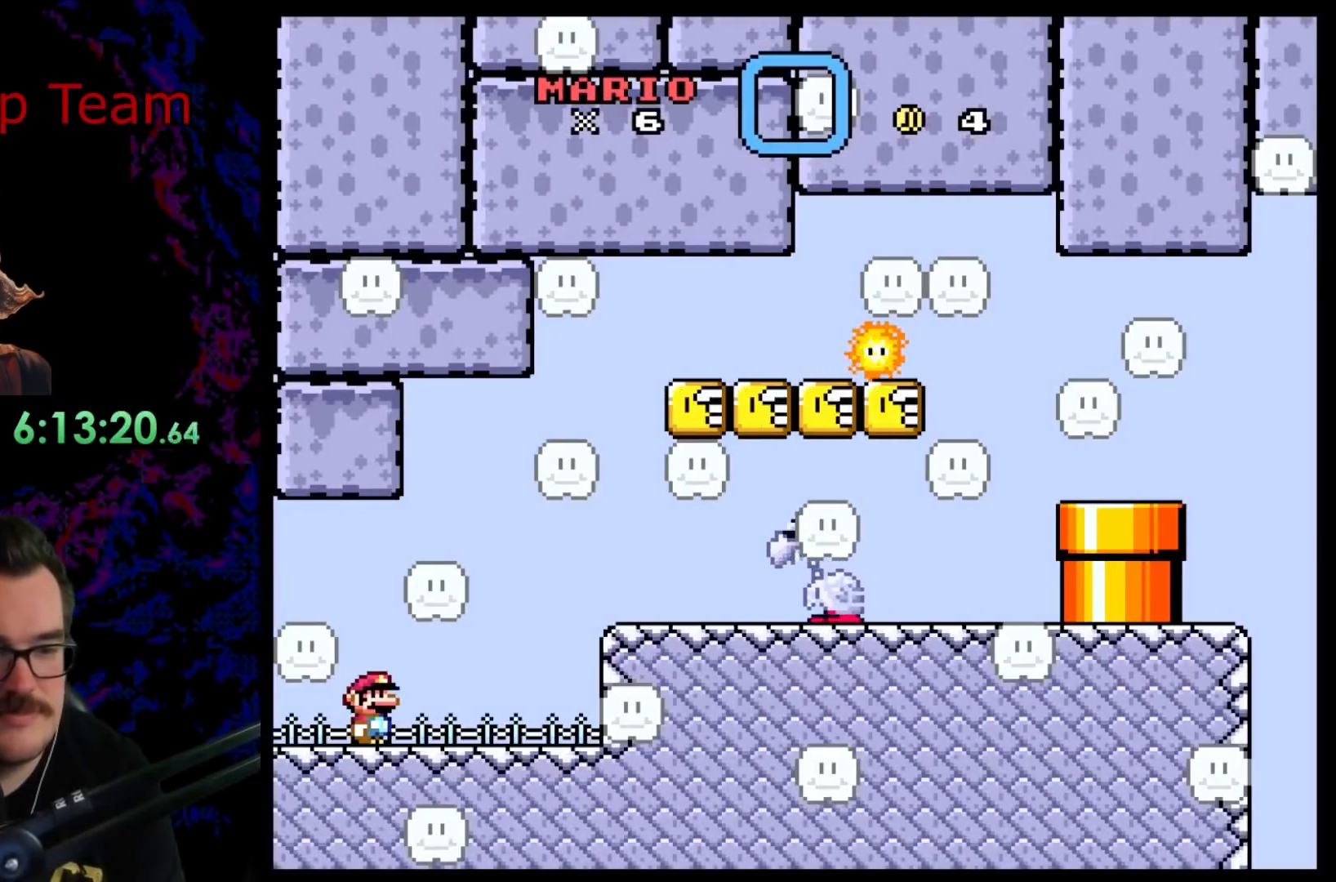
{"buttons": ["X", "DPAD_RIGHT"], "events": [[417, "Y", "up"], [450, "DPAD_RIGHT", "down"], [450, "X", "down"]]}
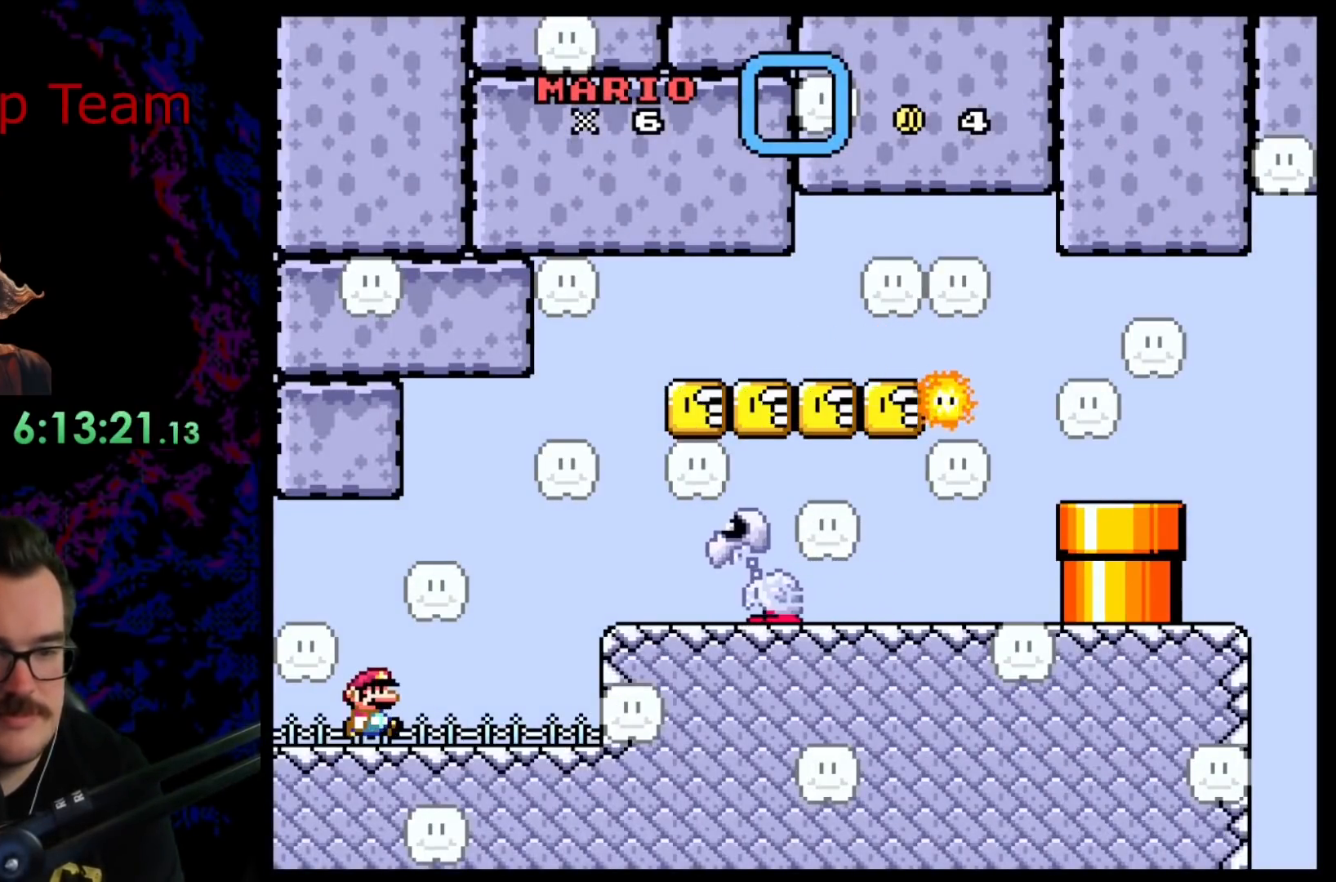
{"buttons": ["A", "X"], "events": [[167, "A", "down"], [483, "DPAD_RIGHT", "up"]]}
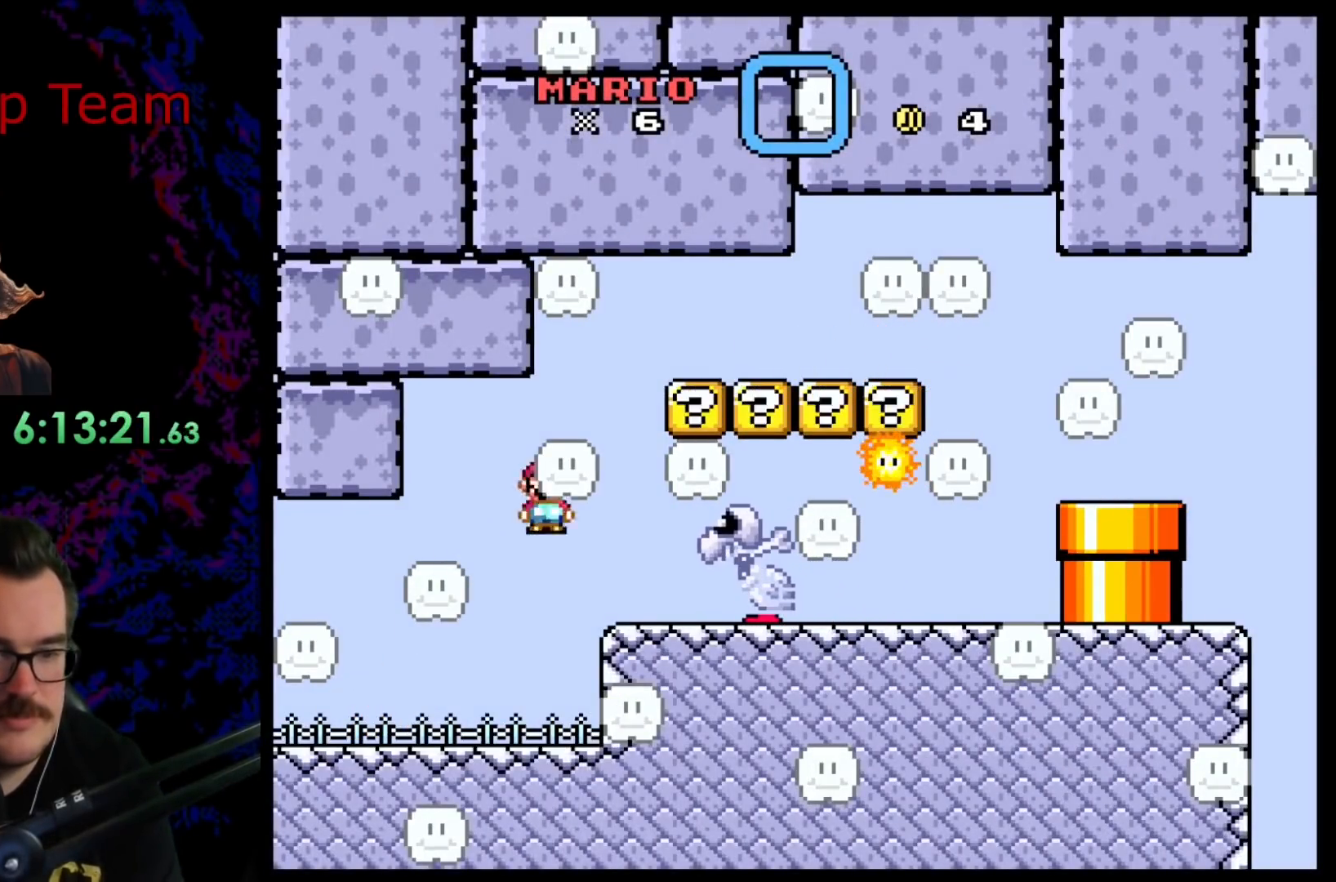
{"buttons": ["X", "DPAD_LEFT"], "events": [[17, "DPAD_LEFT", "down"], [67, "A", "up"]]}
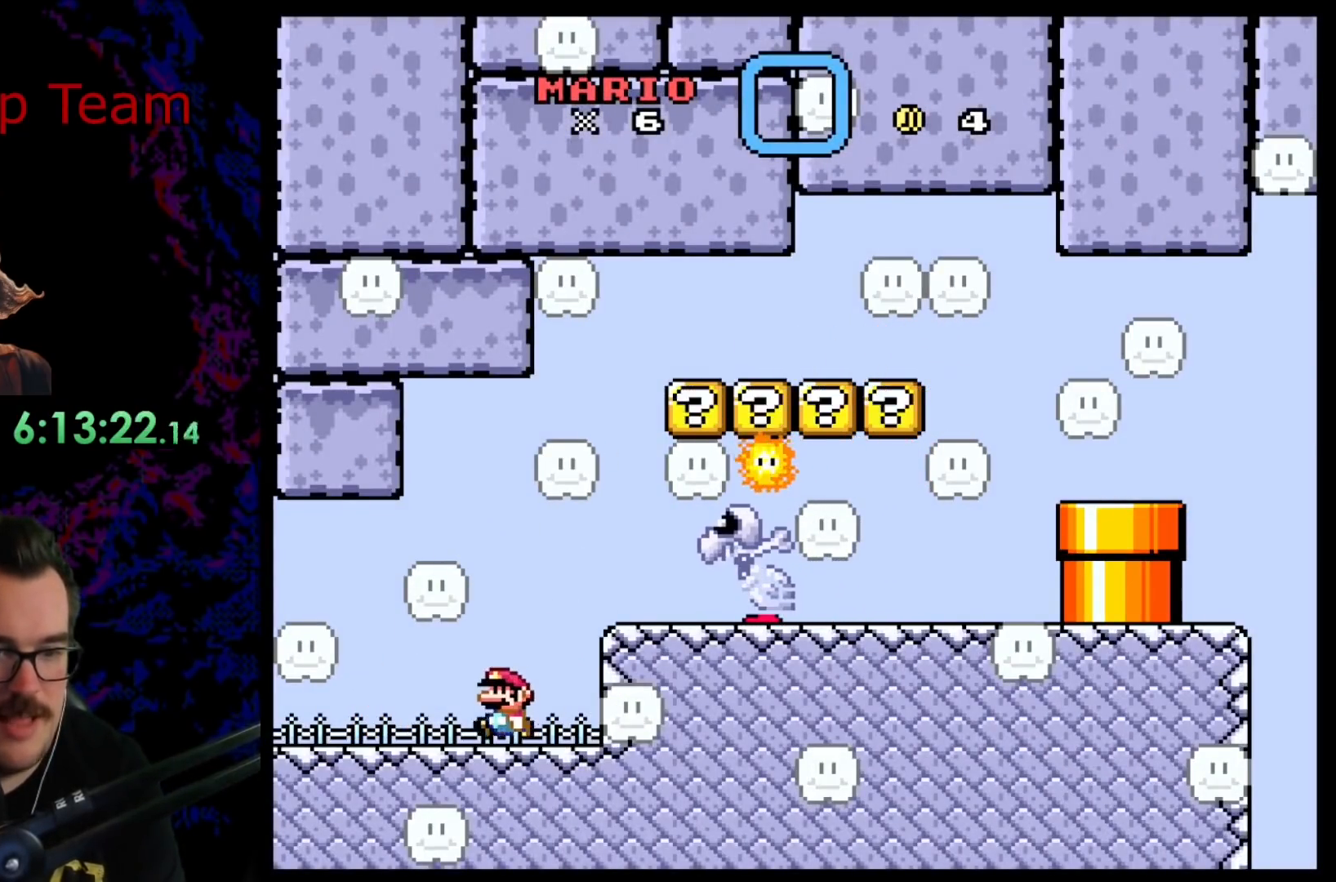
{"buttons": ["X"], "events": [[150, "DPAD_LEFT", "up"], [217, "DPAD_RIGHT", "down"], [317, "DPAD_RIGHT", "up"]]}
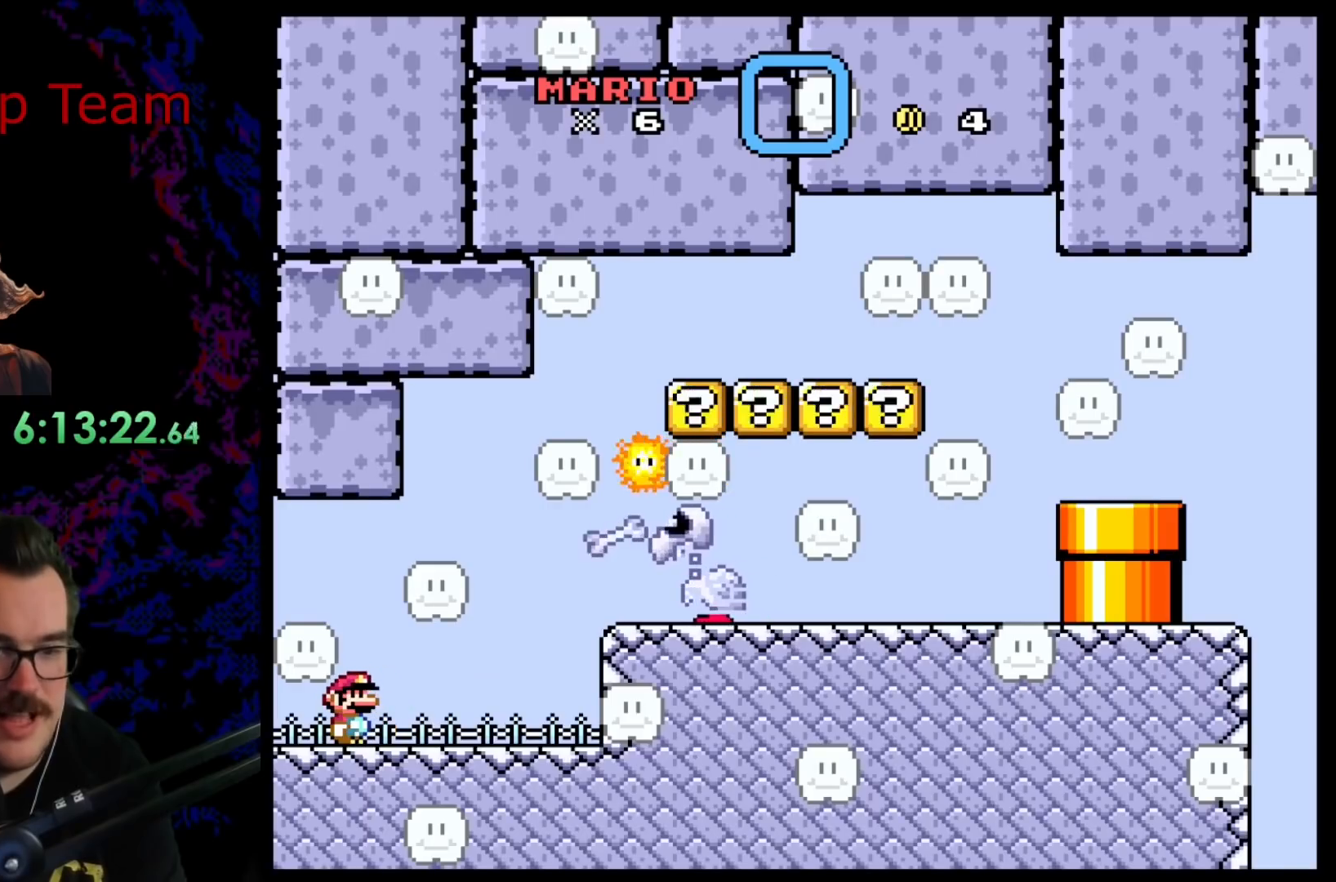
{"buttons": ["X"], "events": []}
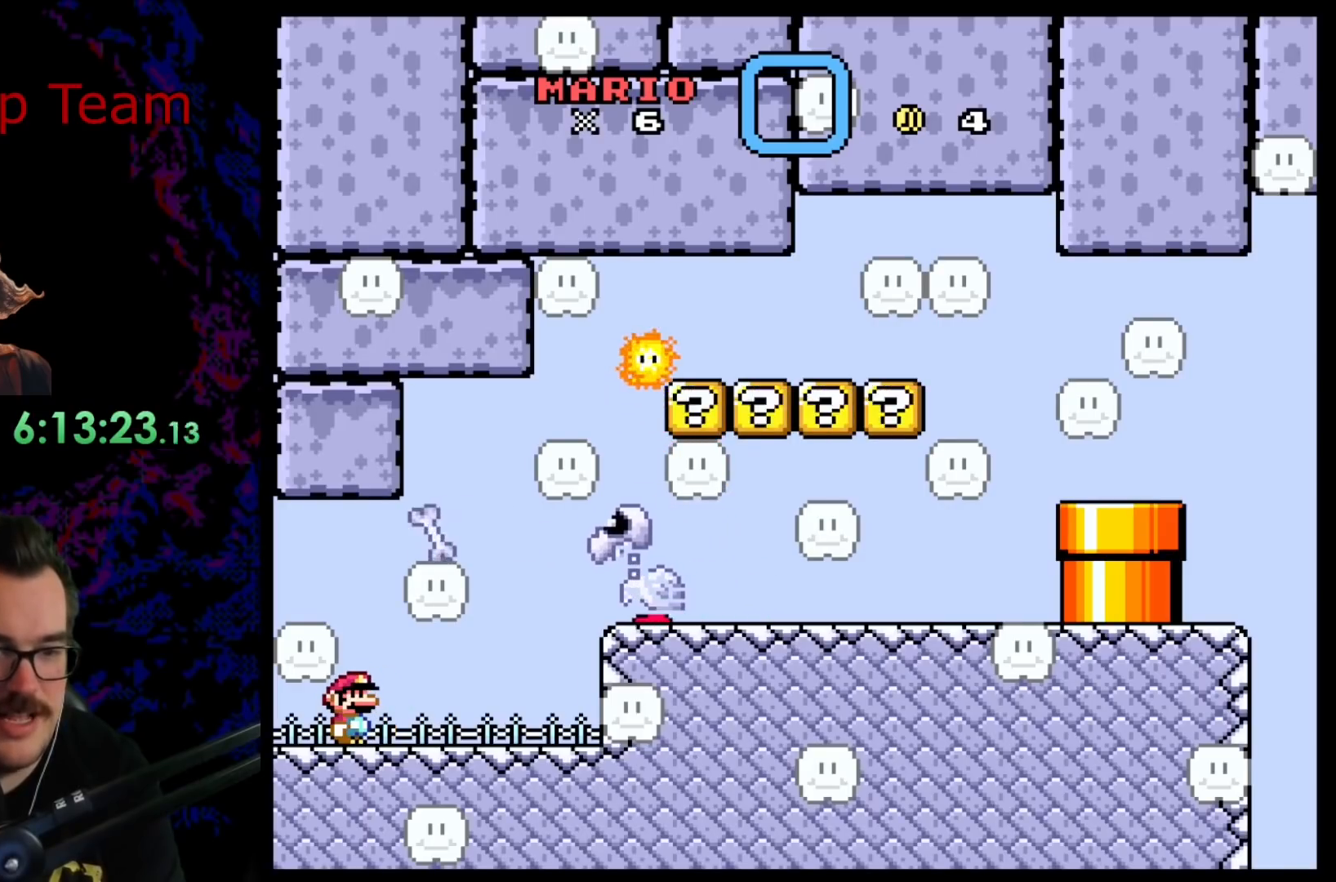
{"buttons": ["A", "X", "DPAD_RIGHT"], "events": [[183, "DPAD_RIGHT", "down"], [367, "A", "down"]]}
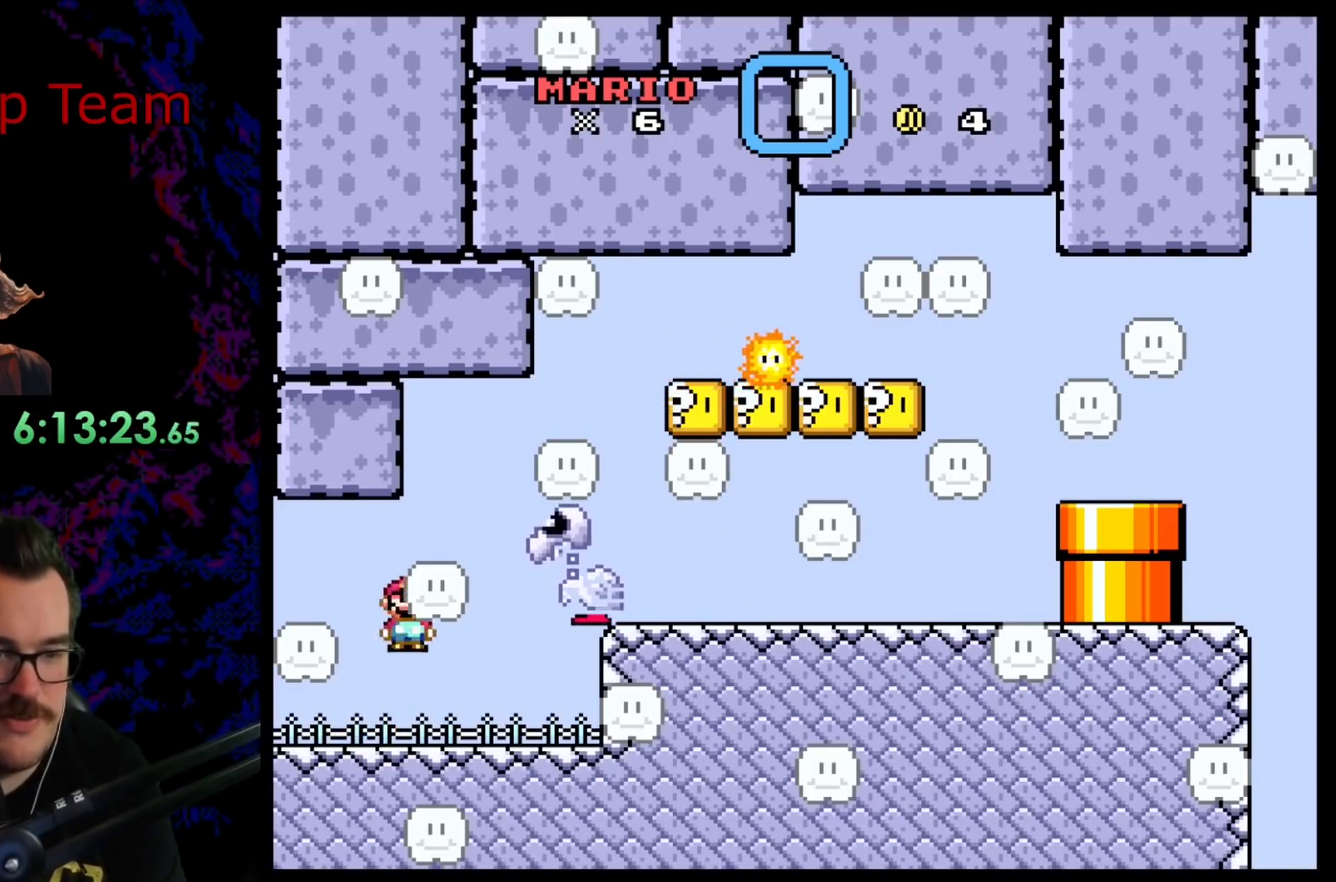
{"buttons": ["Y", "DPAD_UP"], "events": [[300, "A", "up"], [400, "X", "up"], [467, "Y", "down"], [483, "DPAD_RIGHT", "up"], [500, "DPAD_UP", "down"]]}
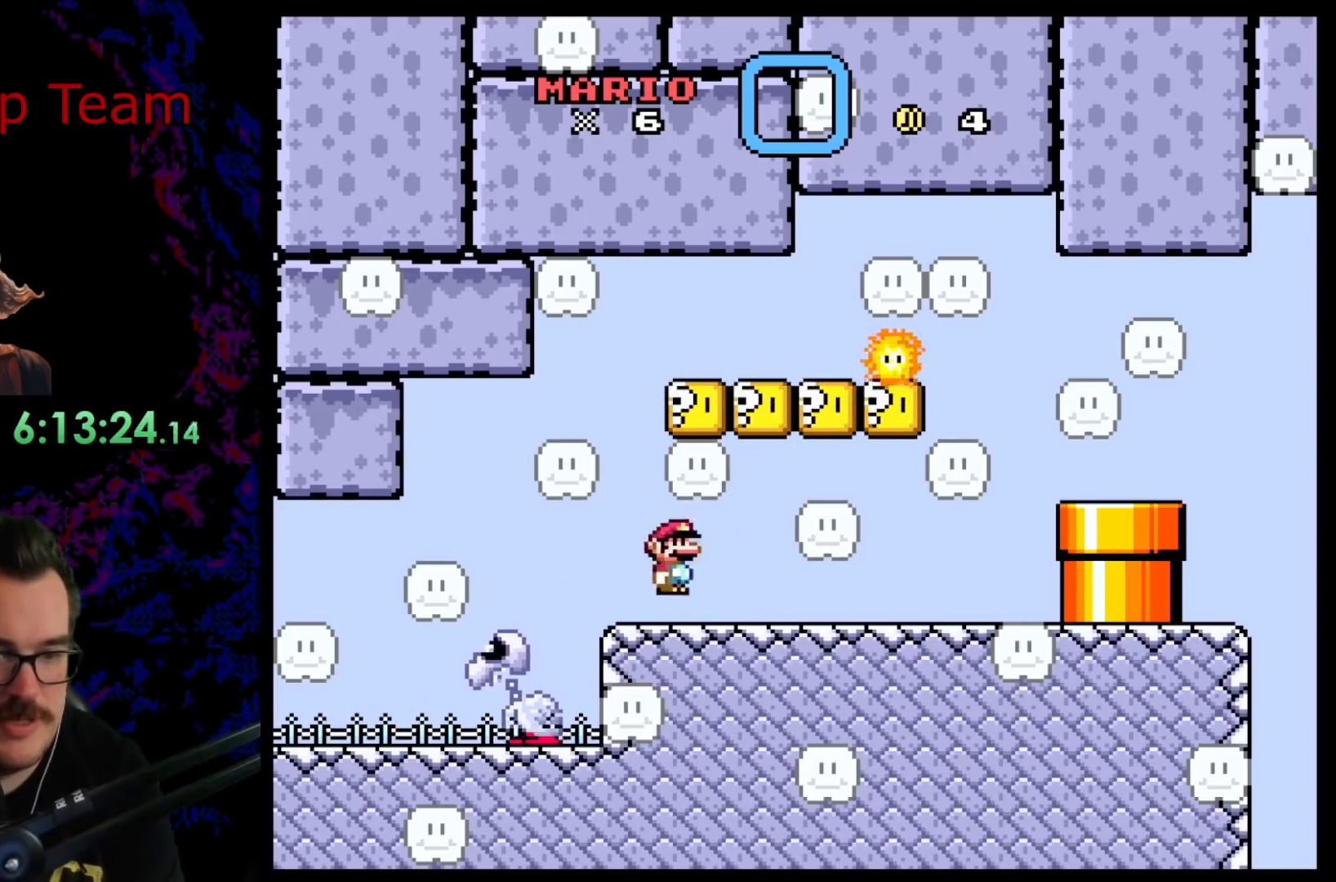
{"buttons": ["Y", "DPAD_LEFT"], "events": [[17, "DPAD_LEFT", "down"], [17, "DPAD_UP", "up"], [67, "DPAD_LEFT", "up"], [83, "DPAD_RIGHT", "down"], [283, "DPAD_DOWN", "down"], [283, "DPAD_RIGHT", "up"], [300, "DPAD_DOWN", "up"], [300, "DPAD_LEFT", "down"]]}
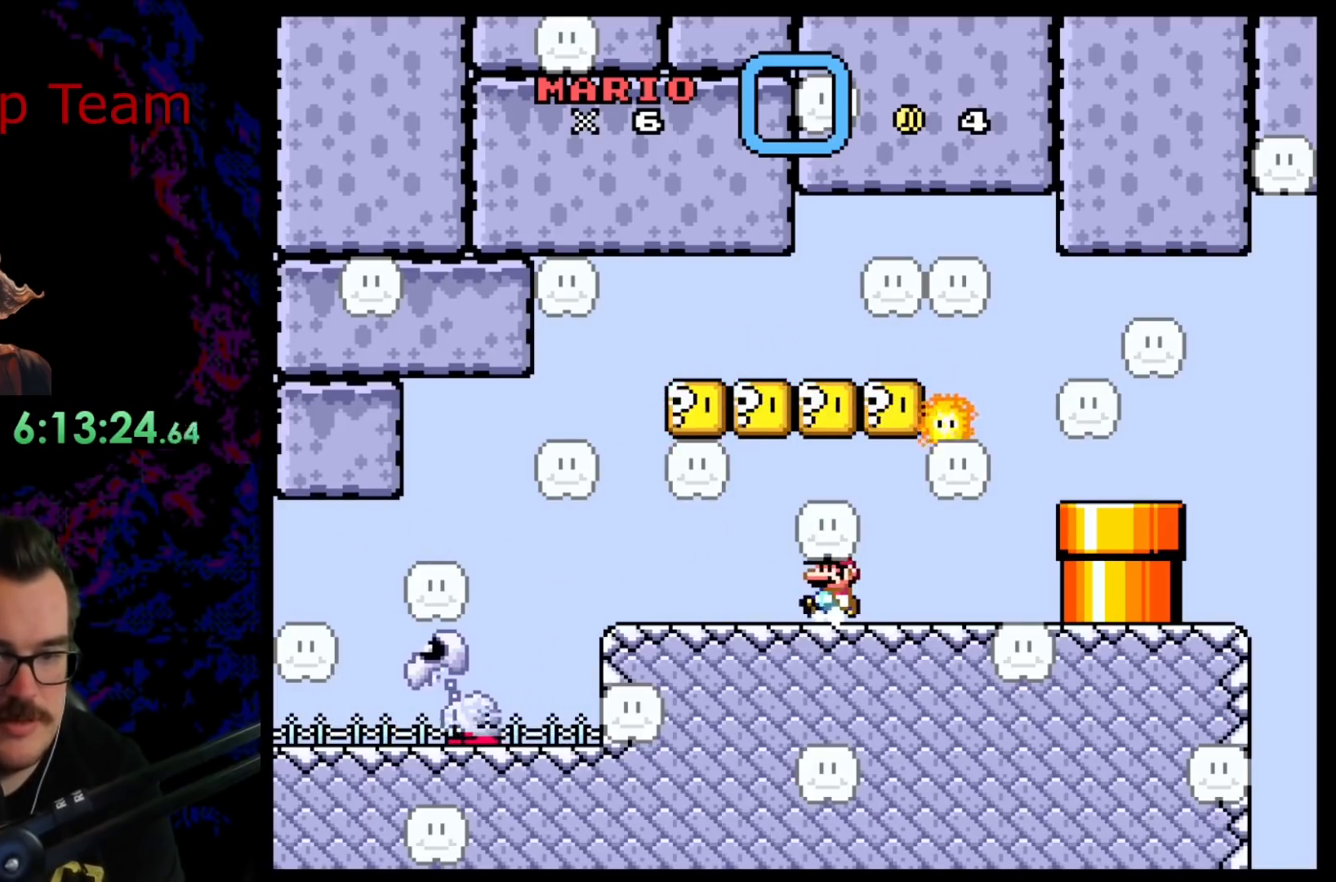
{"buttons": ["Y"], "events": [[17, "DPAD_LEFT", "up"], [217, "DPAD_RIGHT", "down"], [500, "DPAD_RIGHT", "up"]]}
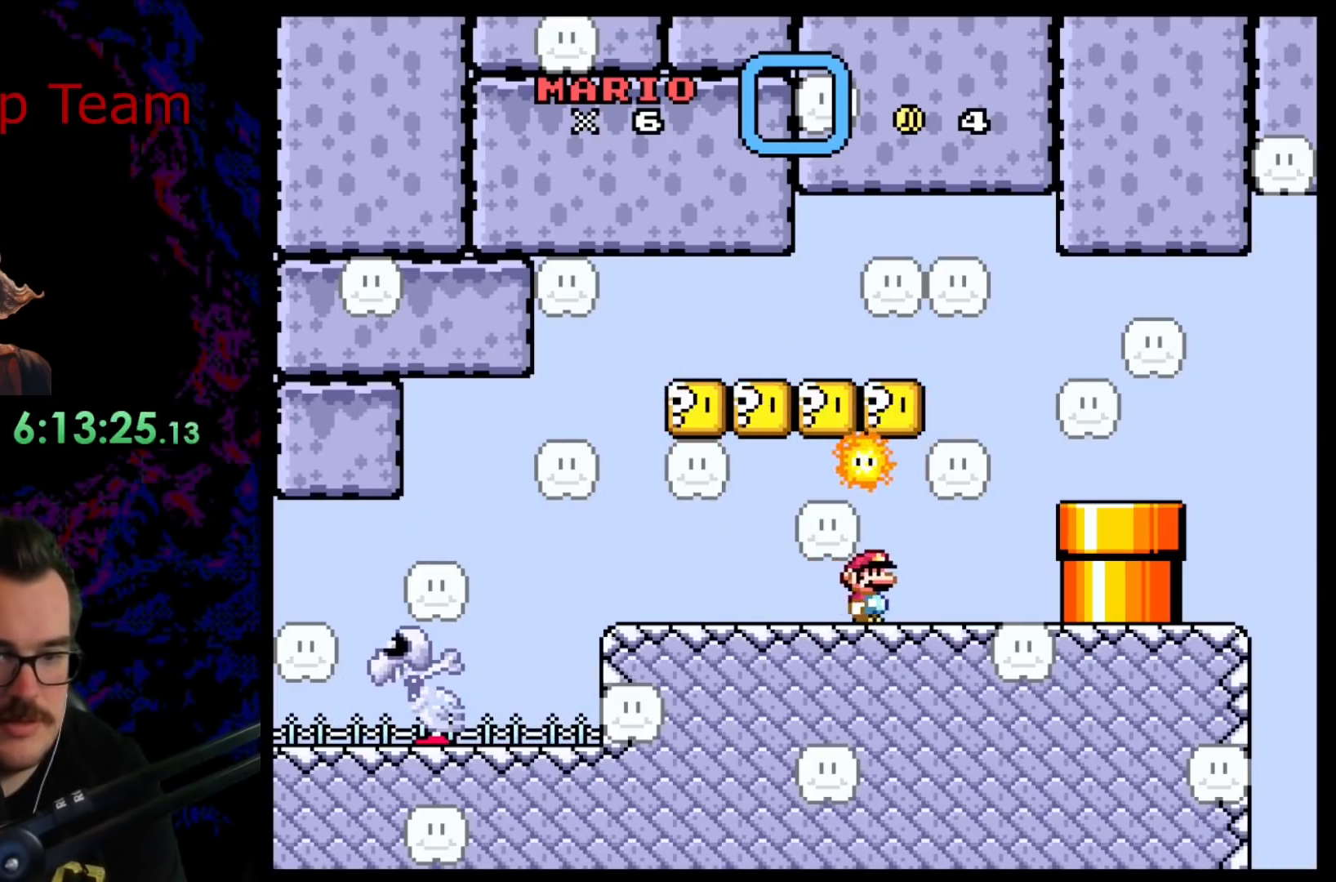
{"buttons": ["Y"], "events": [[33, "DPAD_LEFT", "down"], [117, "DPAD_LEFT", "up"], [333, "B", "down"], [500, "B", "up"]]}
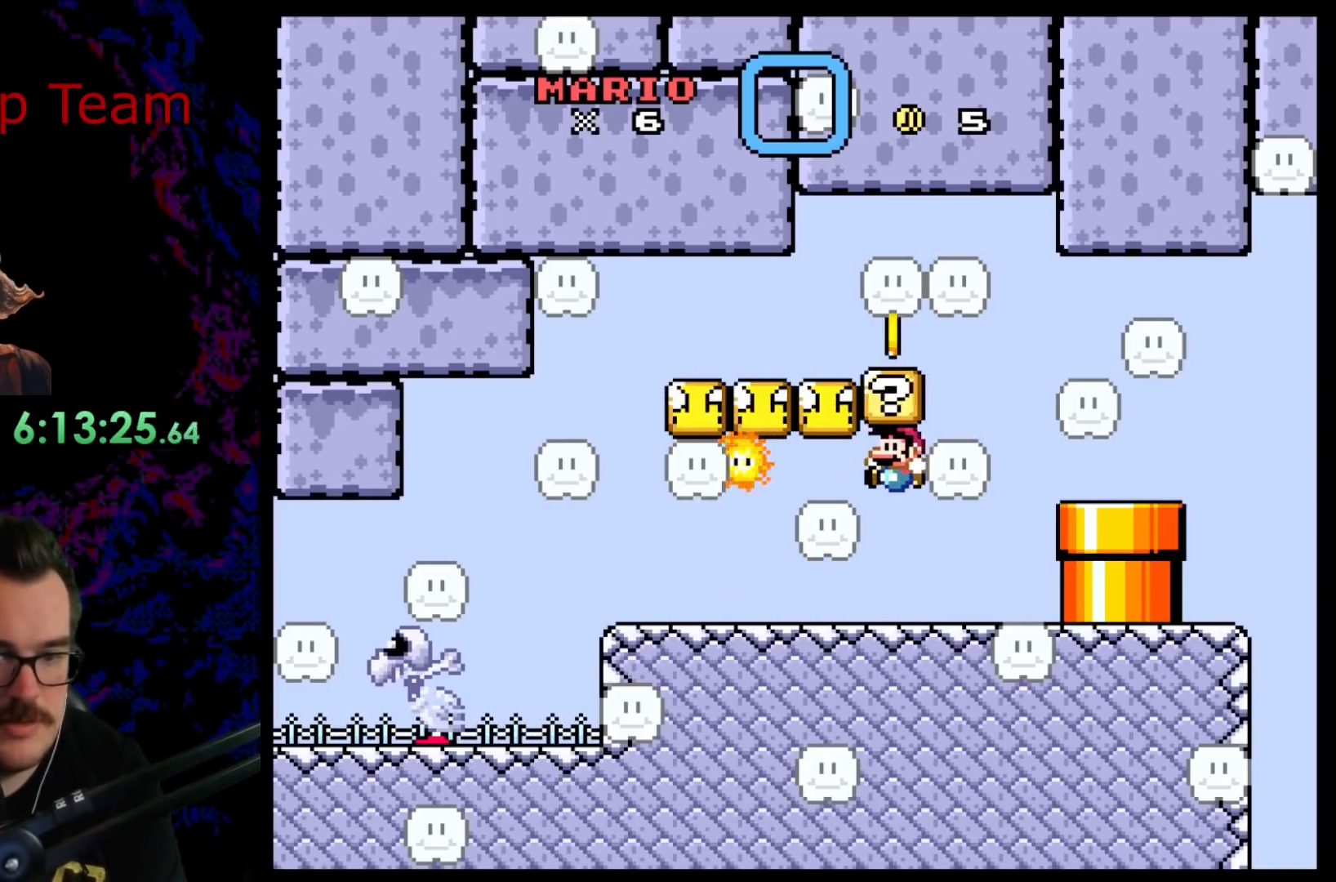
{"buttons": ["Y"], "events": [[83, "DPAD_LEFT", "down"], [483, "DPAD_LEFT", "up"]]}
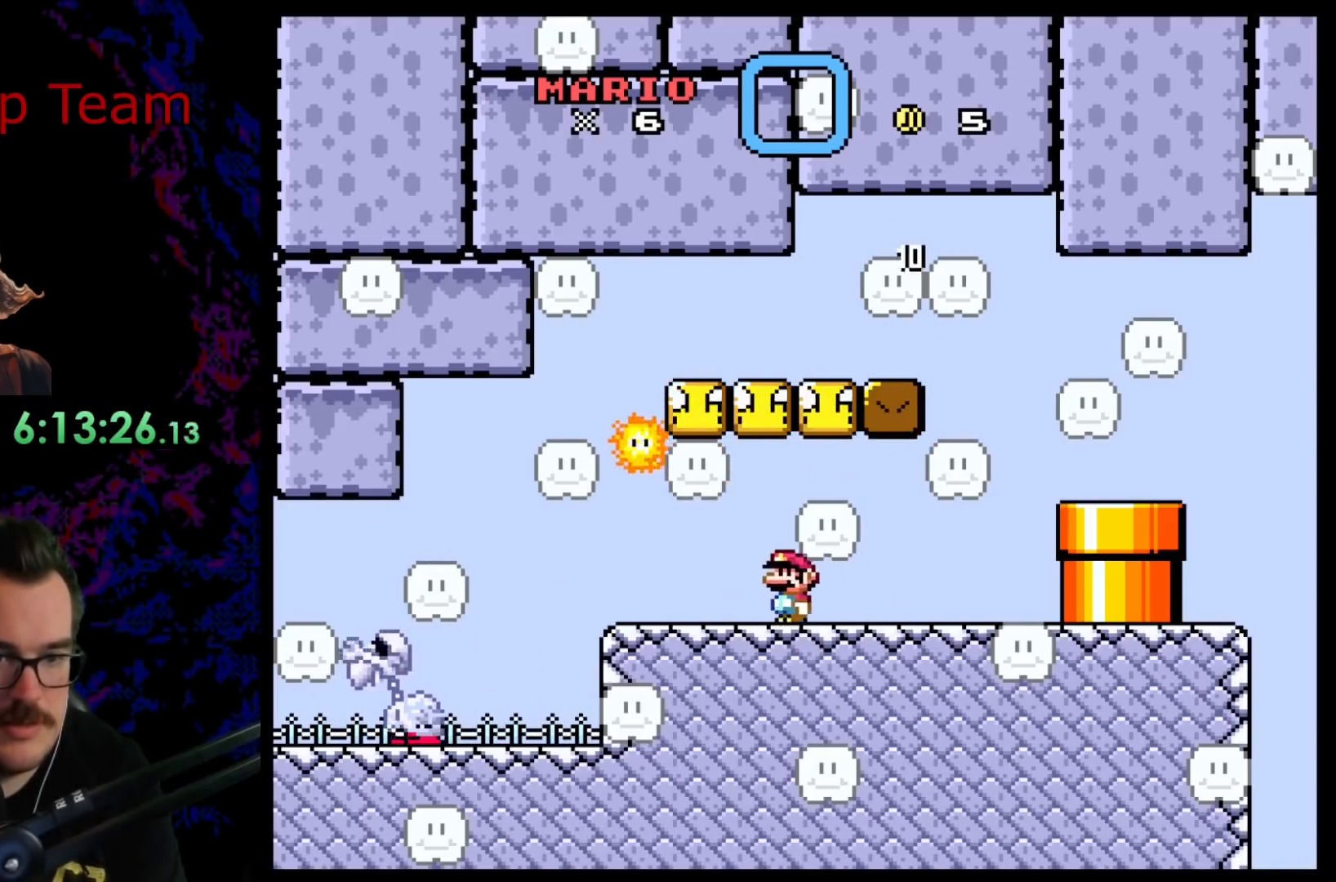
{"buttons": ["Y", "DPAD_RIGHT"], "events": [[17, "DPAD_RIGHT", "down"], [17, "Y", "up"], [83, "Y", "down"], [183, "DPAD_DOWN", "down"], [183, "DPAD_RIGHT", "up"], [200, "DPAD_DOWN", "up"], [200, "DPAD_LEFT", "down"], [283, "B", "down"], [350, "DPAD_LEFT", "up"], [383, "DPAD_RIGHT", "down"], [433, "B", "up"]]}
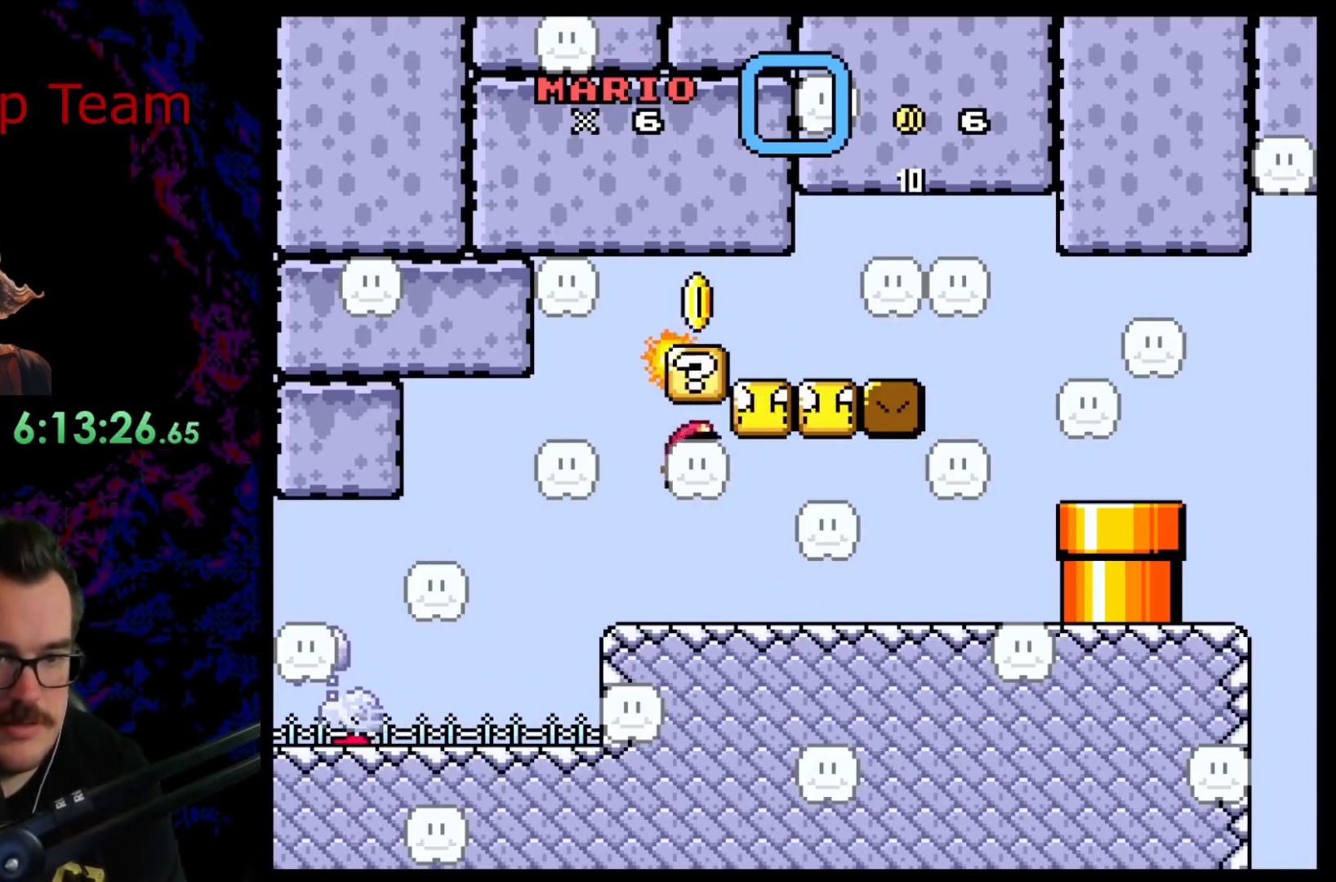
{"buttons": ["Y", "DPAD_RIGHT"], "events": [[233, "B", "down"], [233, "DPAD_DOWN", "down"], [233, "DPAD_RIGHT", "up"], [250, "DPAD_DOWN", "up"], [250, "DPAD_LEFT", "down"], [350, "DPAD_DOWN", "down"], [350, "DPAD_LEFT", "up"], [367, "DPAD_DOWN", "up"], [367, "DPAD_RIGHT", "down"], [383, "B", "up"]]}
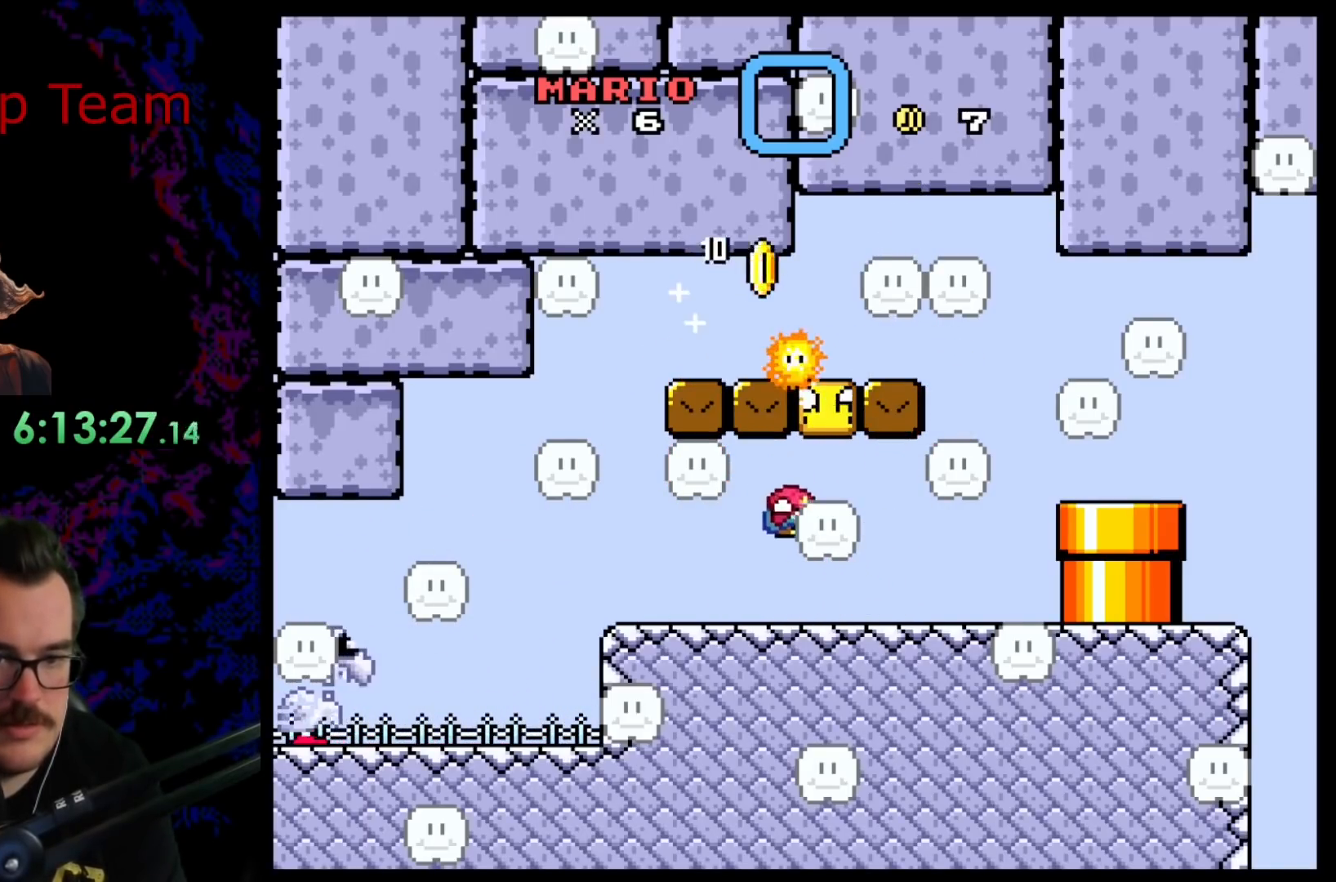
{"buttons": ["Y", "DPAD_RIGHT"], "events": [[100, "DPAD_LEFT", "down"], [100, "DPAD_RIGHT", "up"], [117, "B", "down"], [300, "B", "up"], [383, "DPAD_LEFT", "up"], [400, "DPAD_RIGHT", "down"]]}
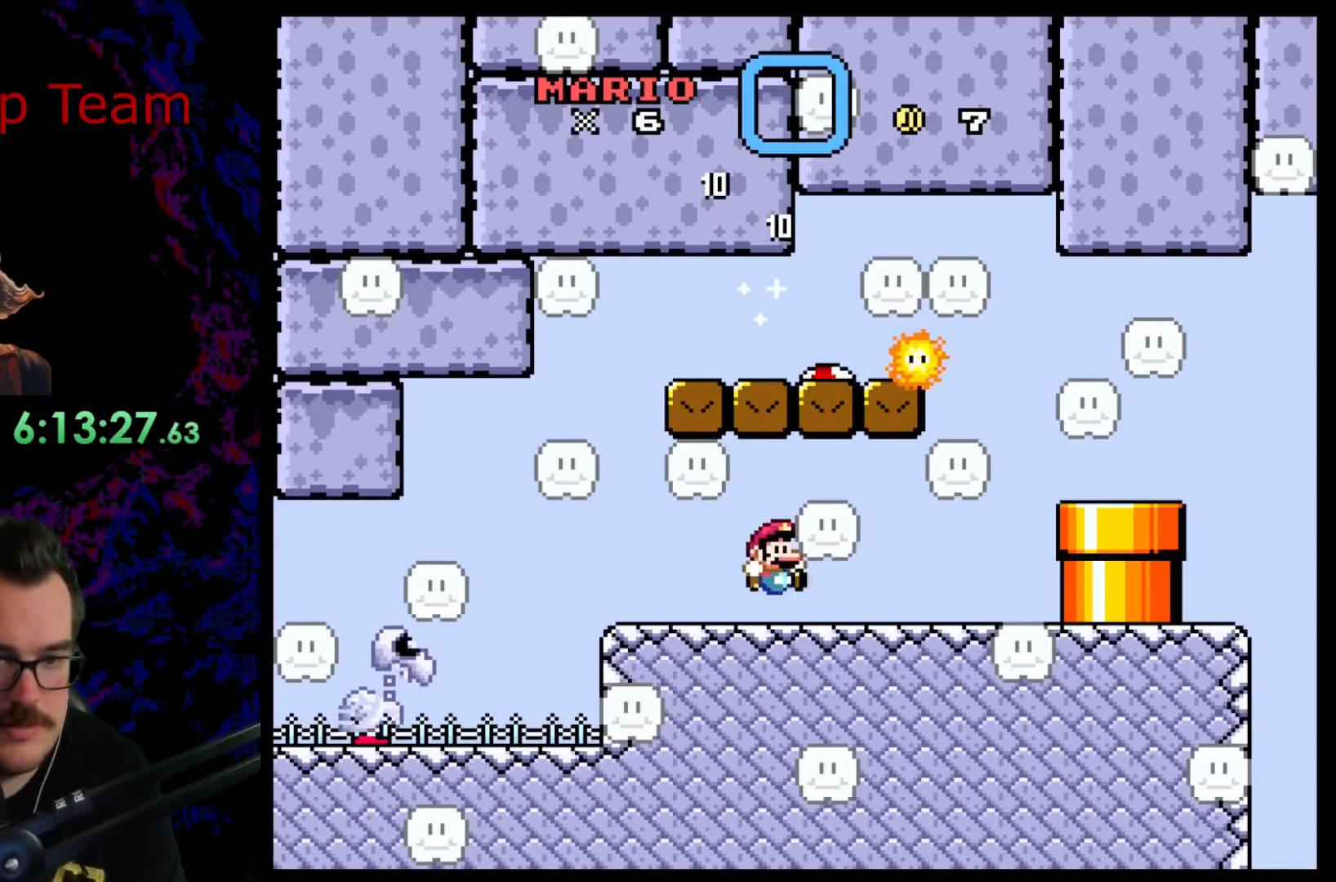
{"buttons": ["Y", "DPAD_DOWN", "DPAD_RIGHT"], "events": [[483, "DPAD_DOWN", "down"]]}
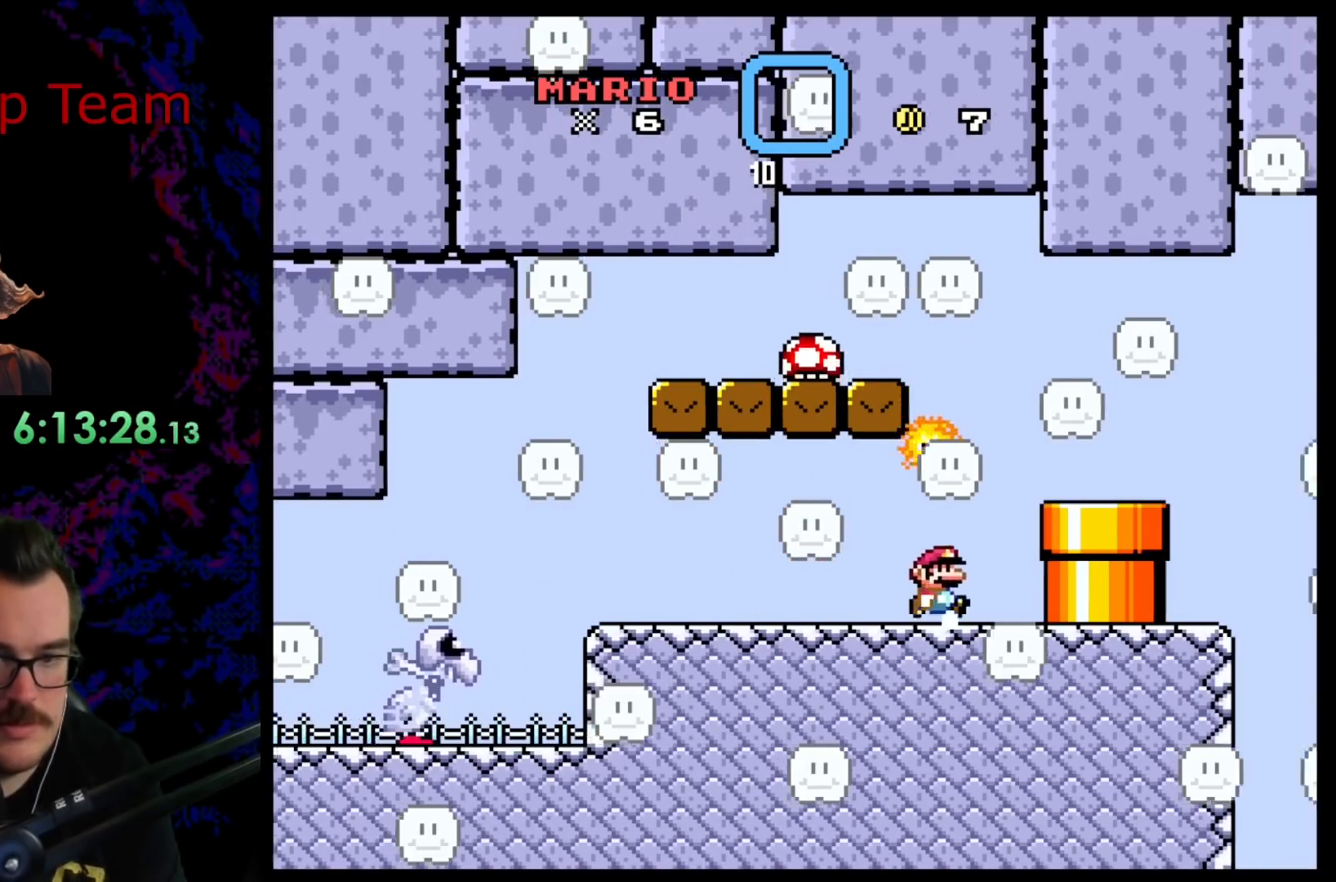
{"buttons": ["X", "DPAD_LEFT"], "events": [[200, "DPAD_RIGHT", "up"], [217, "DPAD_DOWN", "up"], [383, "X", "down"], [383, "Y", "up"], [467, "DPAD_LEFT", "down"]]}
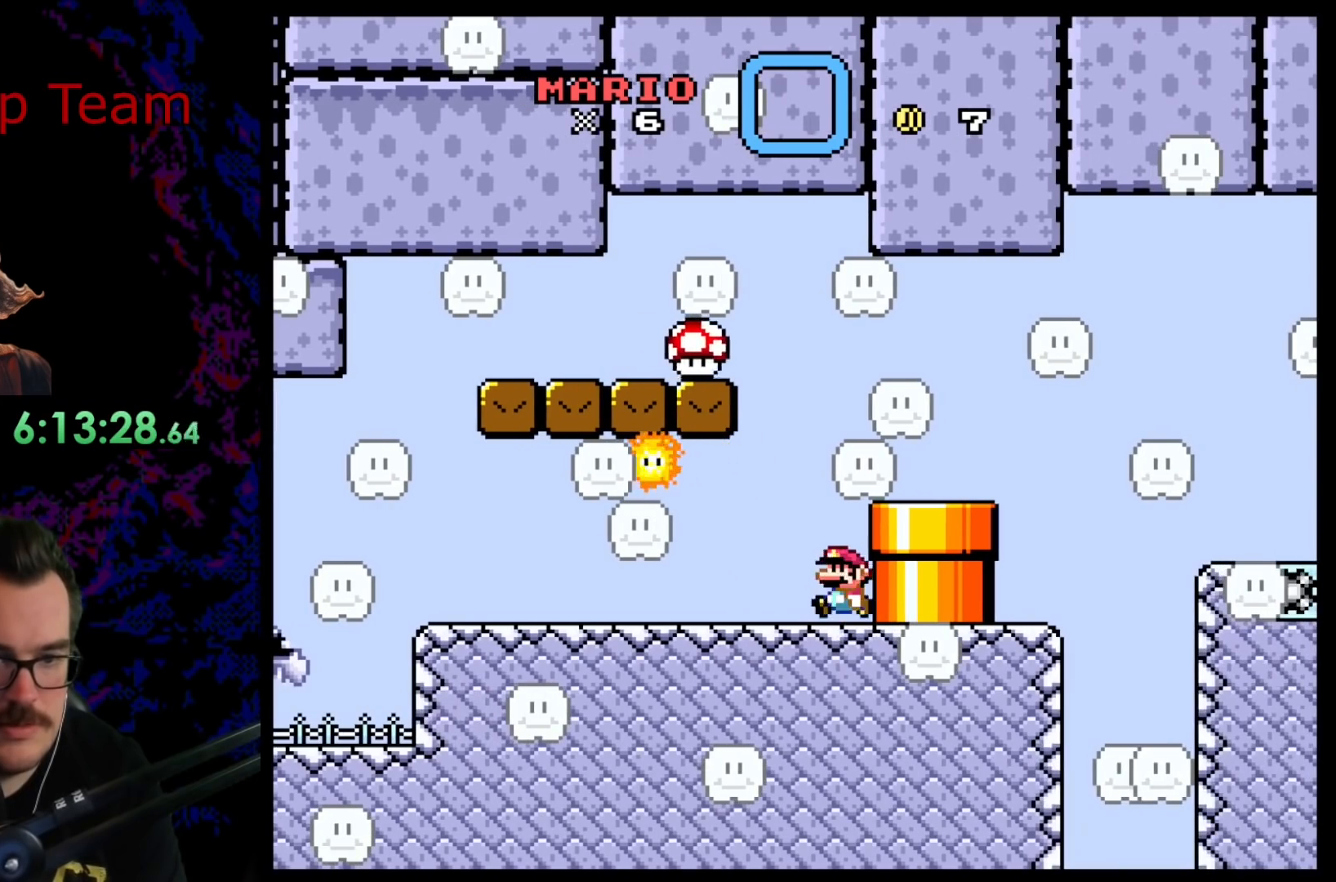
{"buttons": ["A", "X", "DPAD_RIGHT"], "events": [[117, "DPAD_LEFT", "up"], [333, "A", "down"], [383, "DPAD_RIGHT", "down"]]}
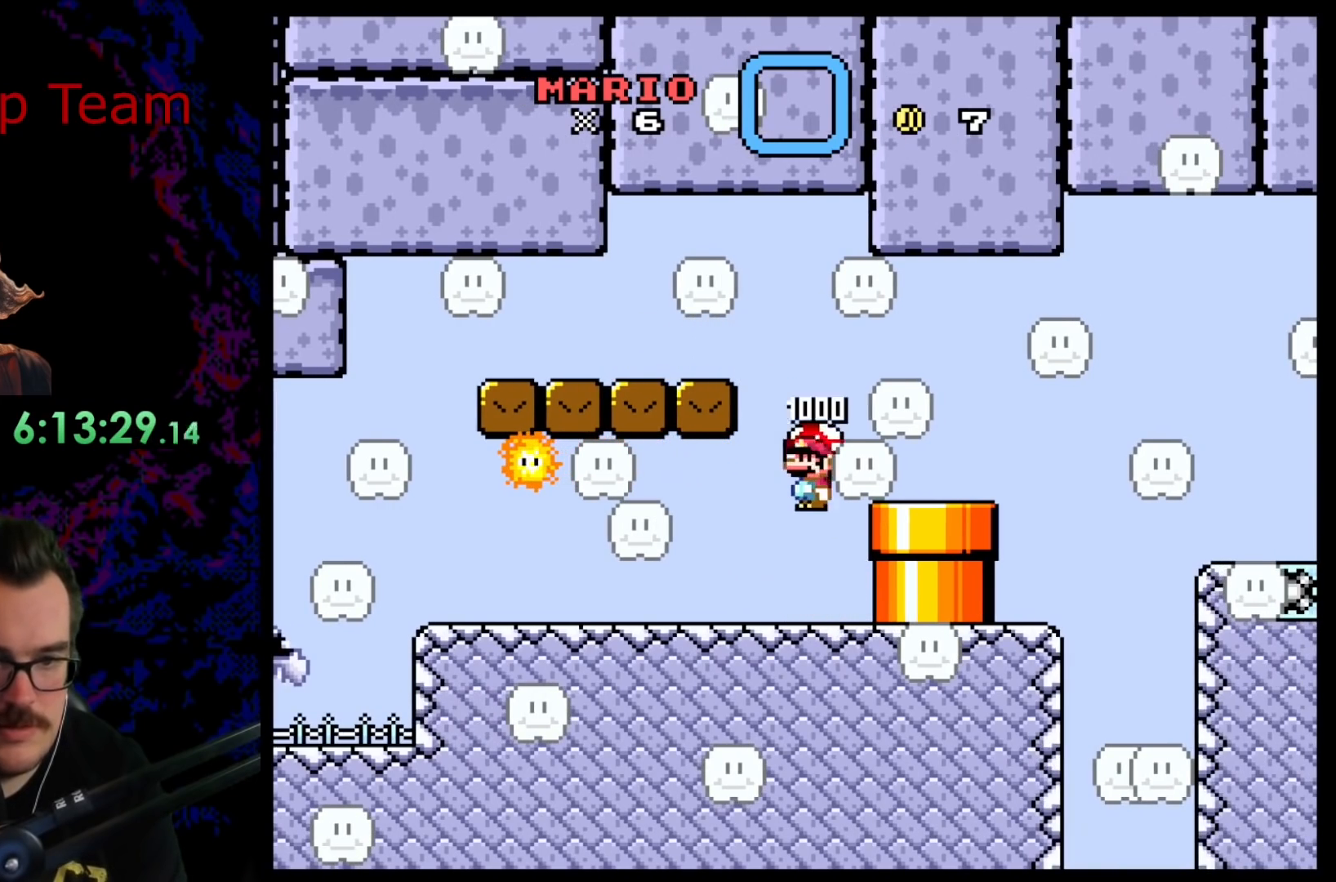
{"buttons": ["X", "DPAD_RIGHT"], "events": [[200, "A", "up"], [283, "A", "down"], [483, "A", "up"]]}
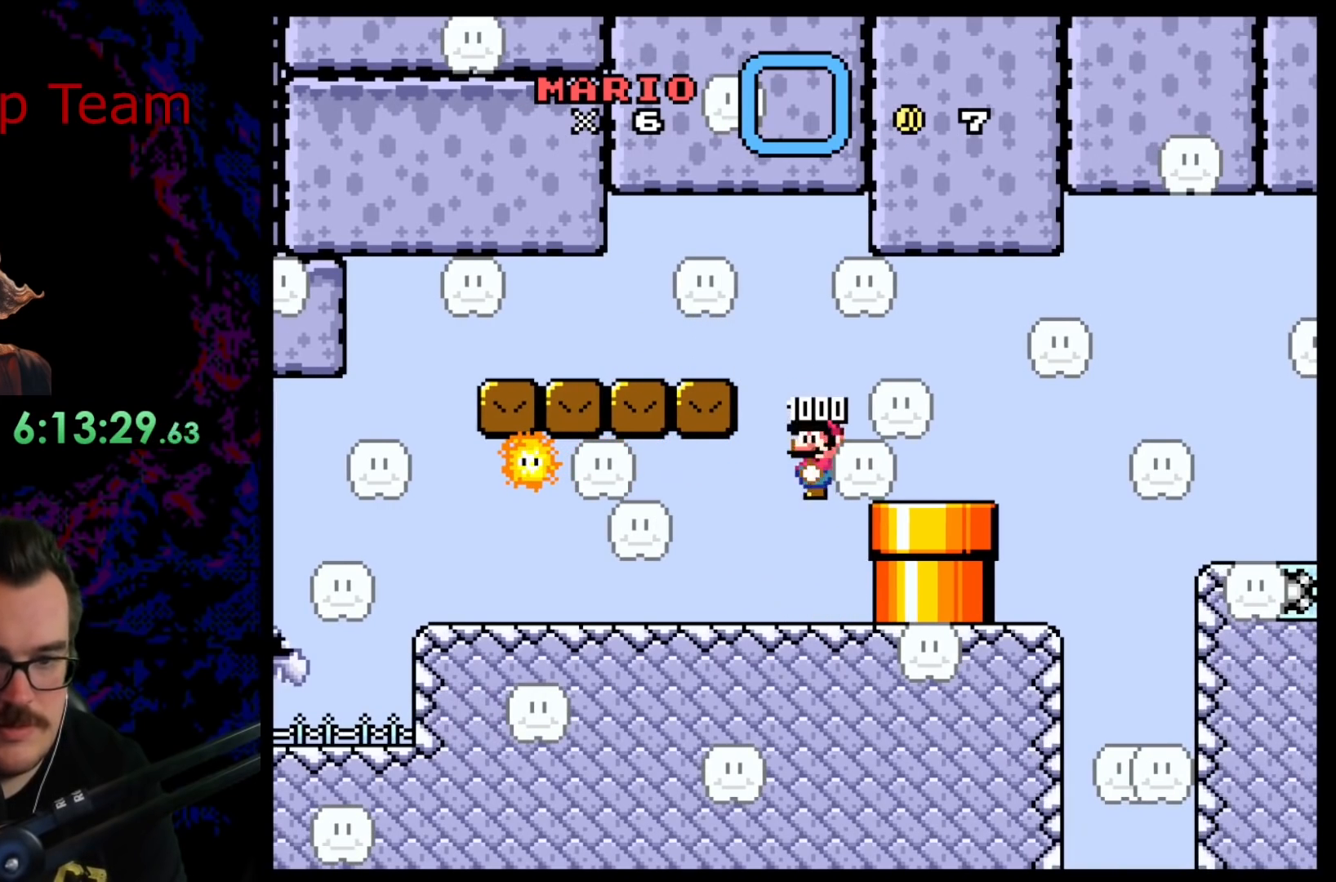
{"buttons": ["X", "DPAD_RIGHT"], "events": []}
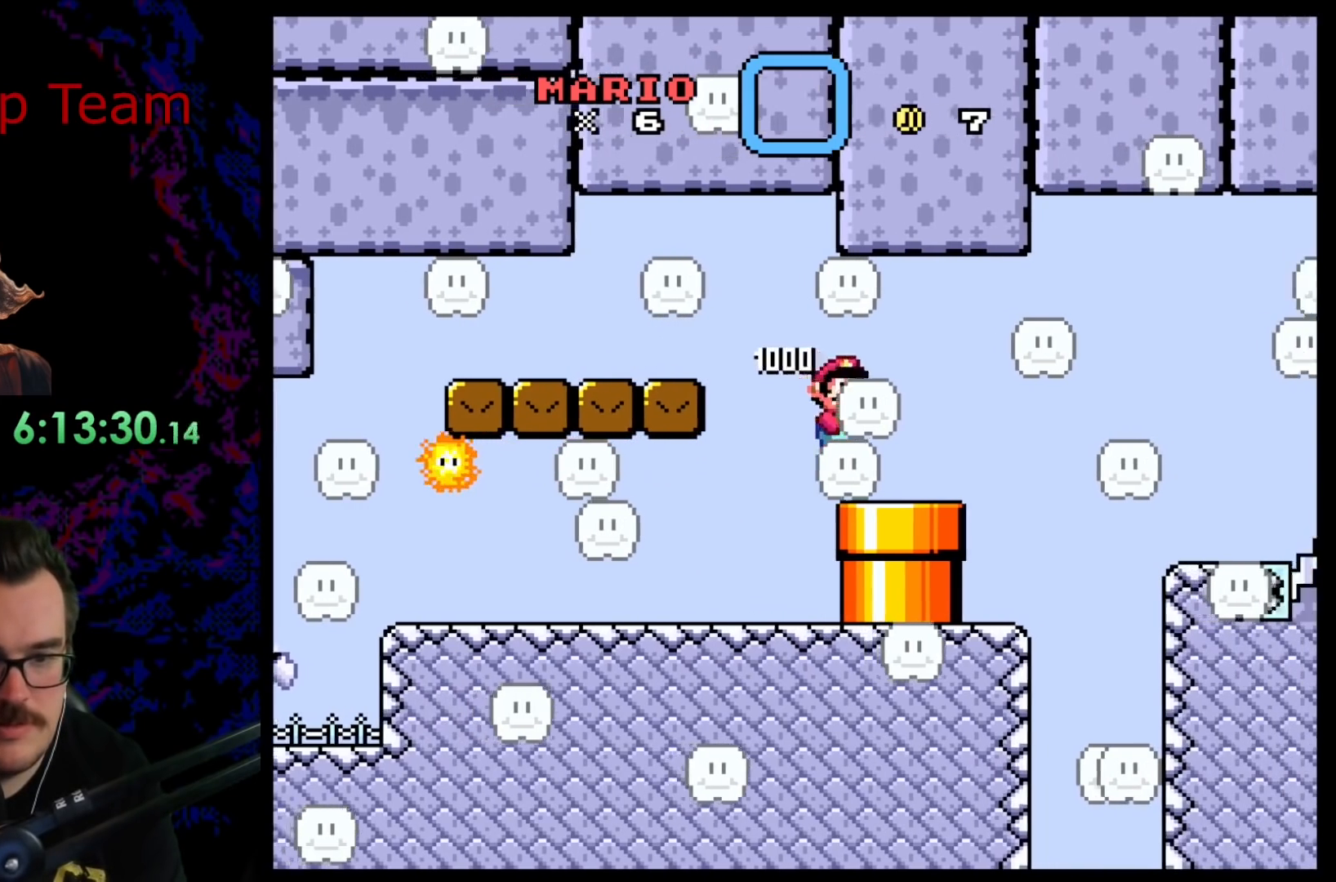
{"buttons": ["X", "DPAD_RIGHT"], "events": [[50, "DPAD_DOWN", "down"], [67, "DPAD_DOWN", "up"], [67, "DPAD_LEFT", "down"], [67, "DPAD_RIGHT", "up"], [183, "DPAD_DOWN", "down"], [250, "DPAD_LEFT", "up"], [400, "DPAD_DOWN", "up"], [433, "DPAD_RIGHT", "down"]]}
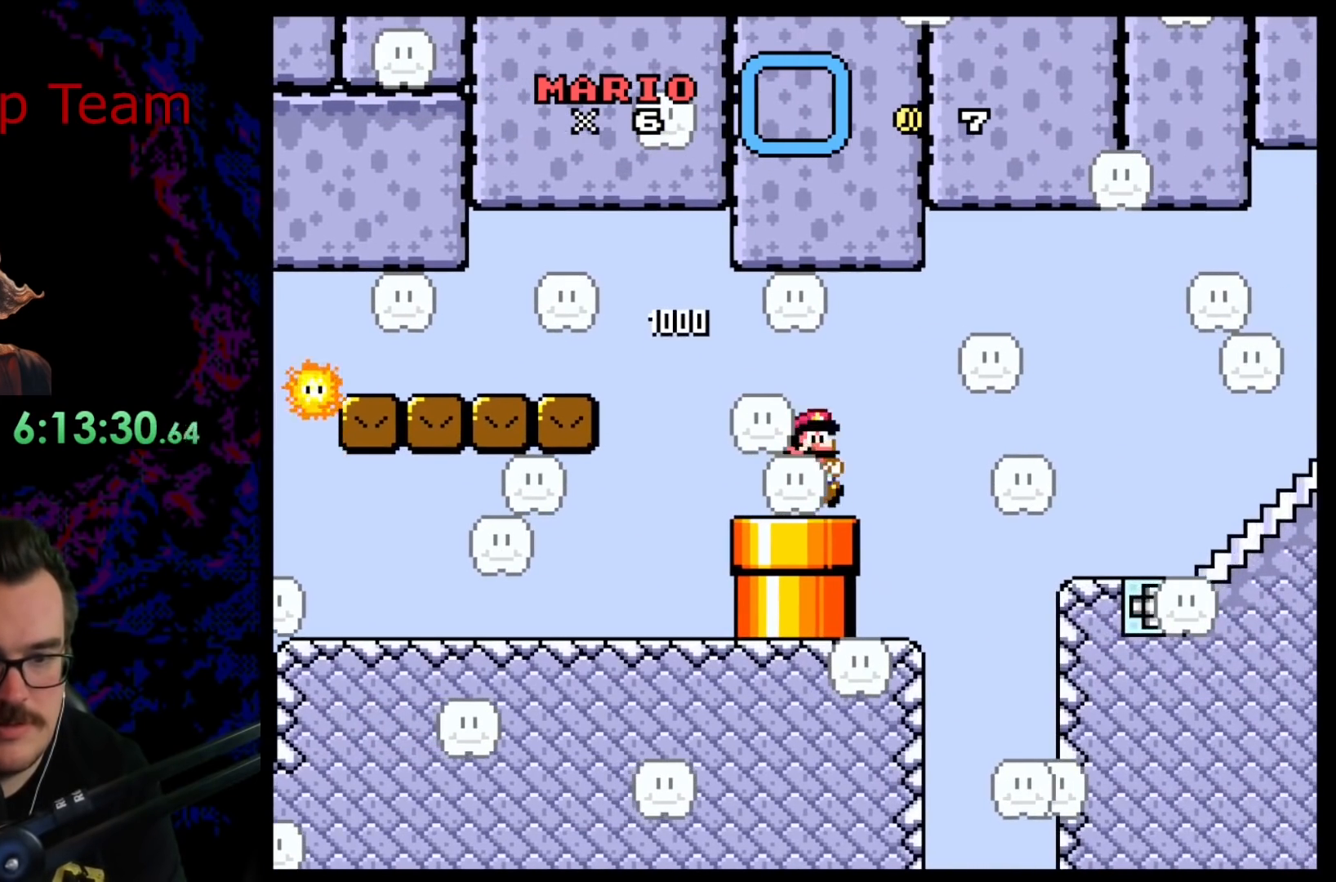
{"buttons": ["X"], "events": [[200, "DPAD_DOWN", "down"], [233, "DPAD_DOWN", "up"], [233, "DPAD_LEFT", "down"], [233, "DPAD_RIGHT", "up"], [450, "DPAD_LEFT", "up"]]}